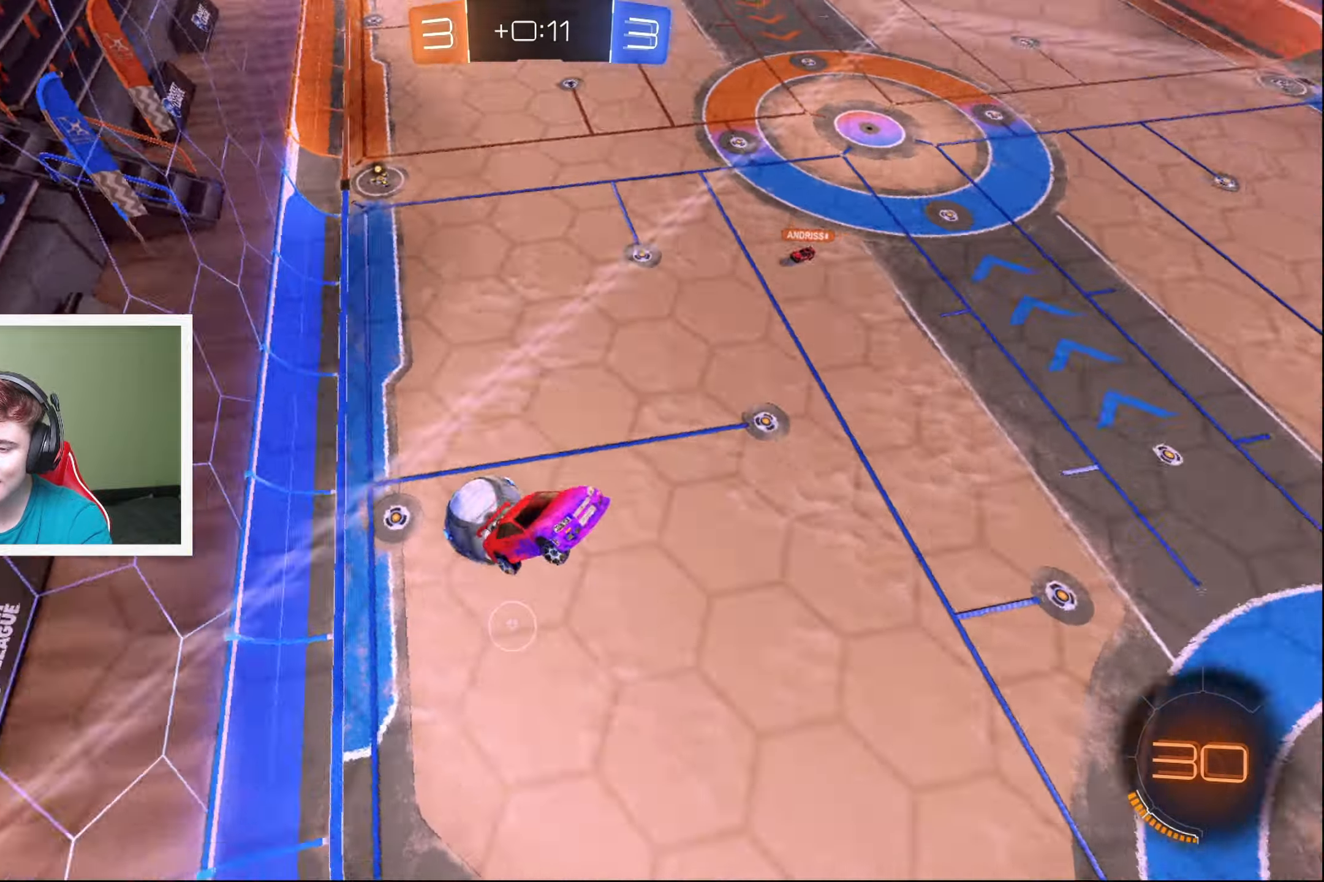
Gameplay with a controller (Xbox layout); each line is a JSON object with the inputs held at the frame after it. "events" lists button and stick changes between this image and that frame as [ms after this image, input, new state], when the widget could be followed in between. Not read: right_stick.
{"buttons": ["R2"], "left_stick": "down-left", "events": [[34, "left_stick", "center"], [217, "left_stick", "left"], [367, "left_stick", "center"], [500, "left_stick", "down-left"]]}
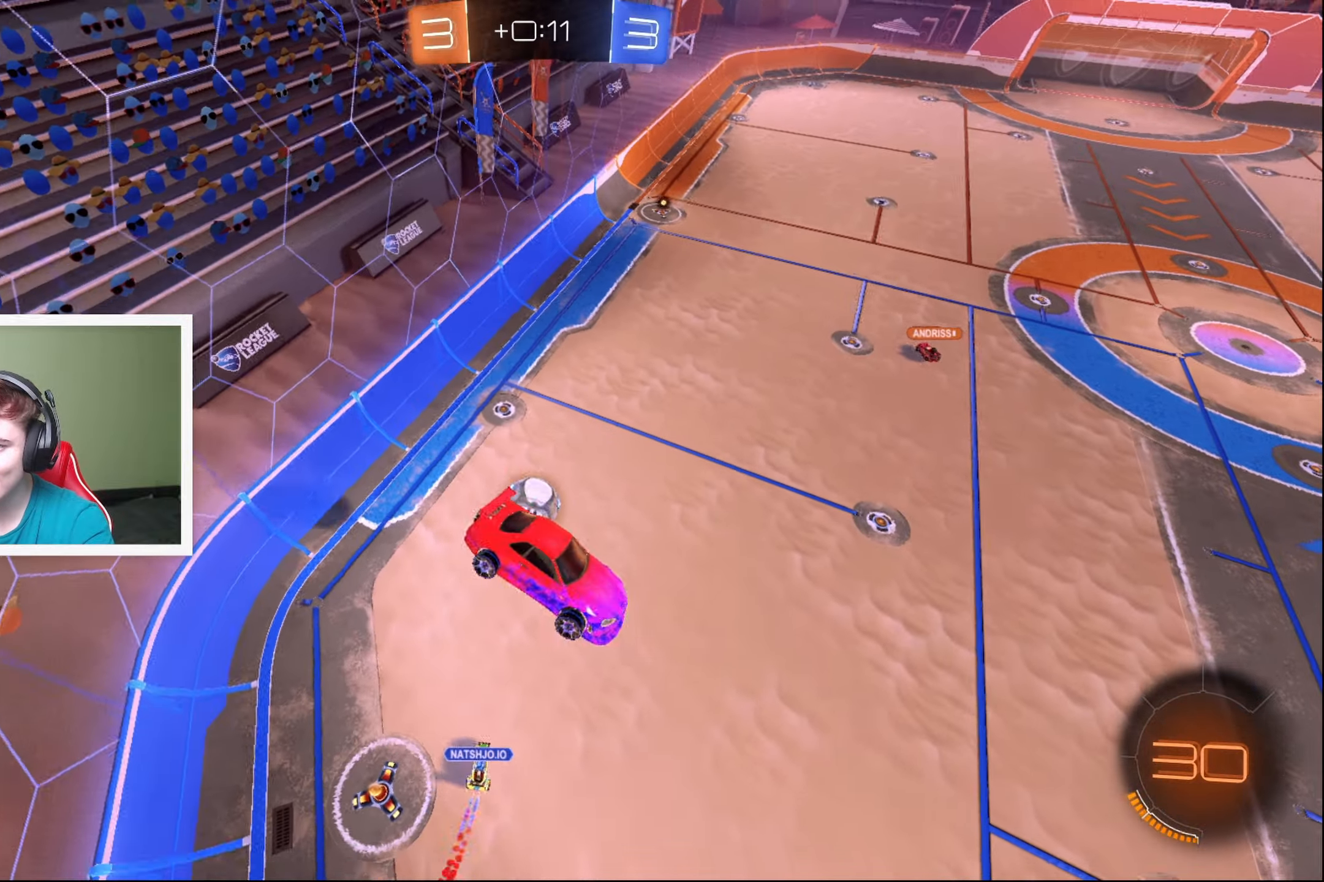
{"buttons": ["R2"], "left_stick": "center", "events": [[117, "left_stick", "center"], [200, "left_stick", "right"], [250, "L2", "down"], [350, "L2", "up"], [400, "left_stick", "center"]]}
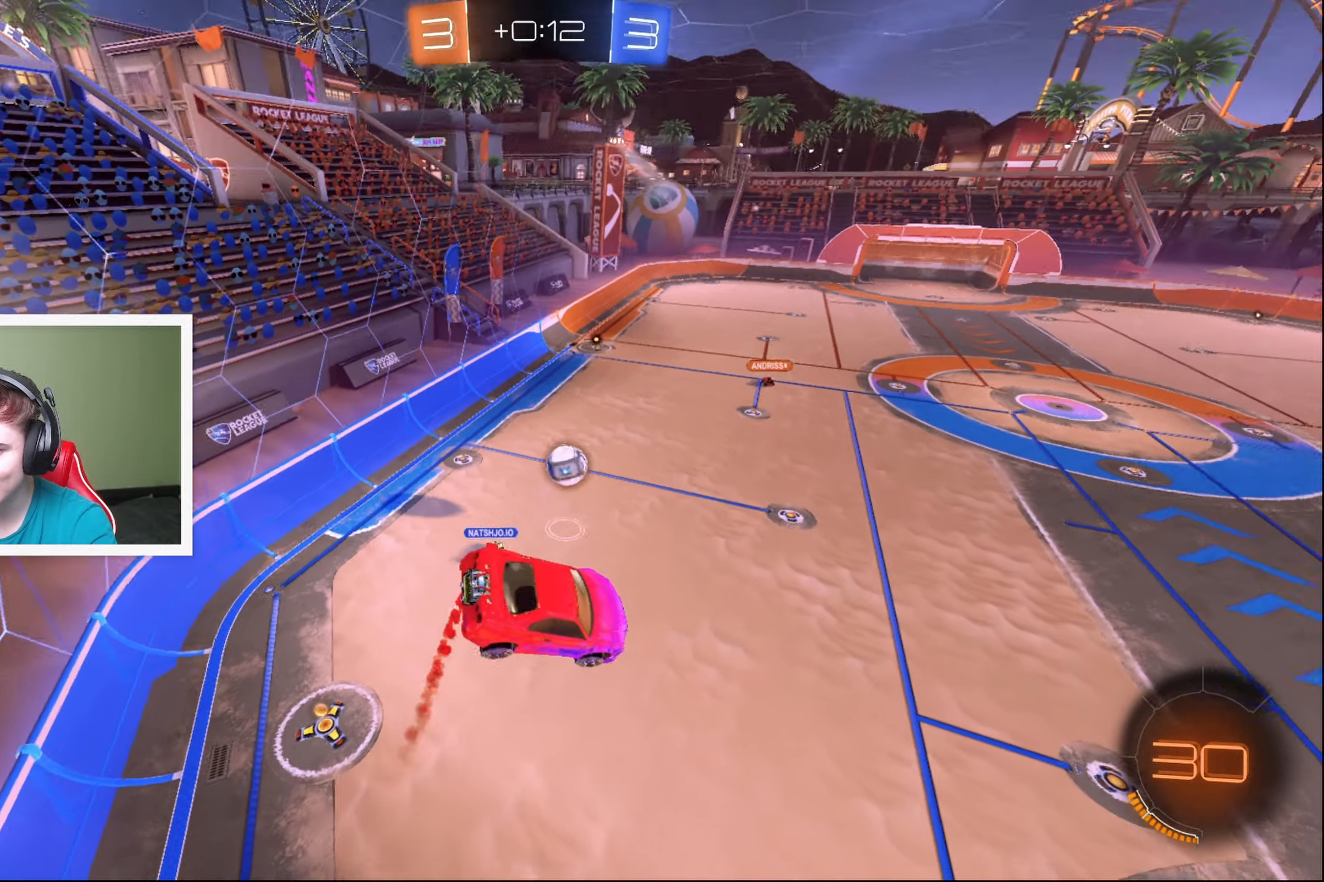
{"buttons": ["R2"], "left_stick": "center", "events": [[17, "L2", "down"], [17, "left_stick", "left"], [284, "L2", "up"], [300, "left_stick", "center"]]}
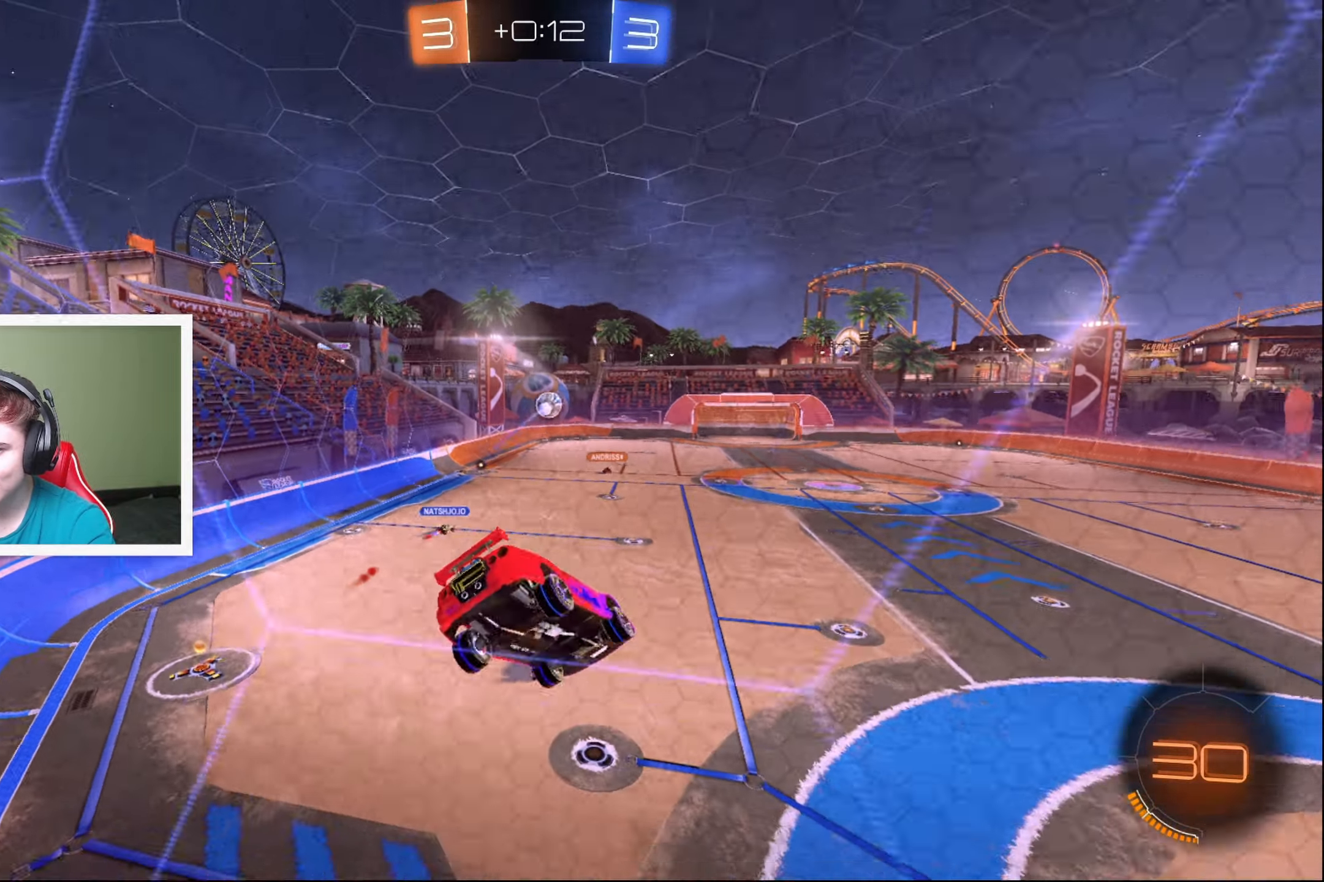
{"buttons": ["R2"], "left_stick": "down-left", "events": [[150, "left_stick", "left"], [200, "left_stick", "down-left"]]}
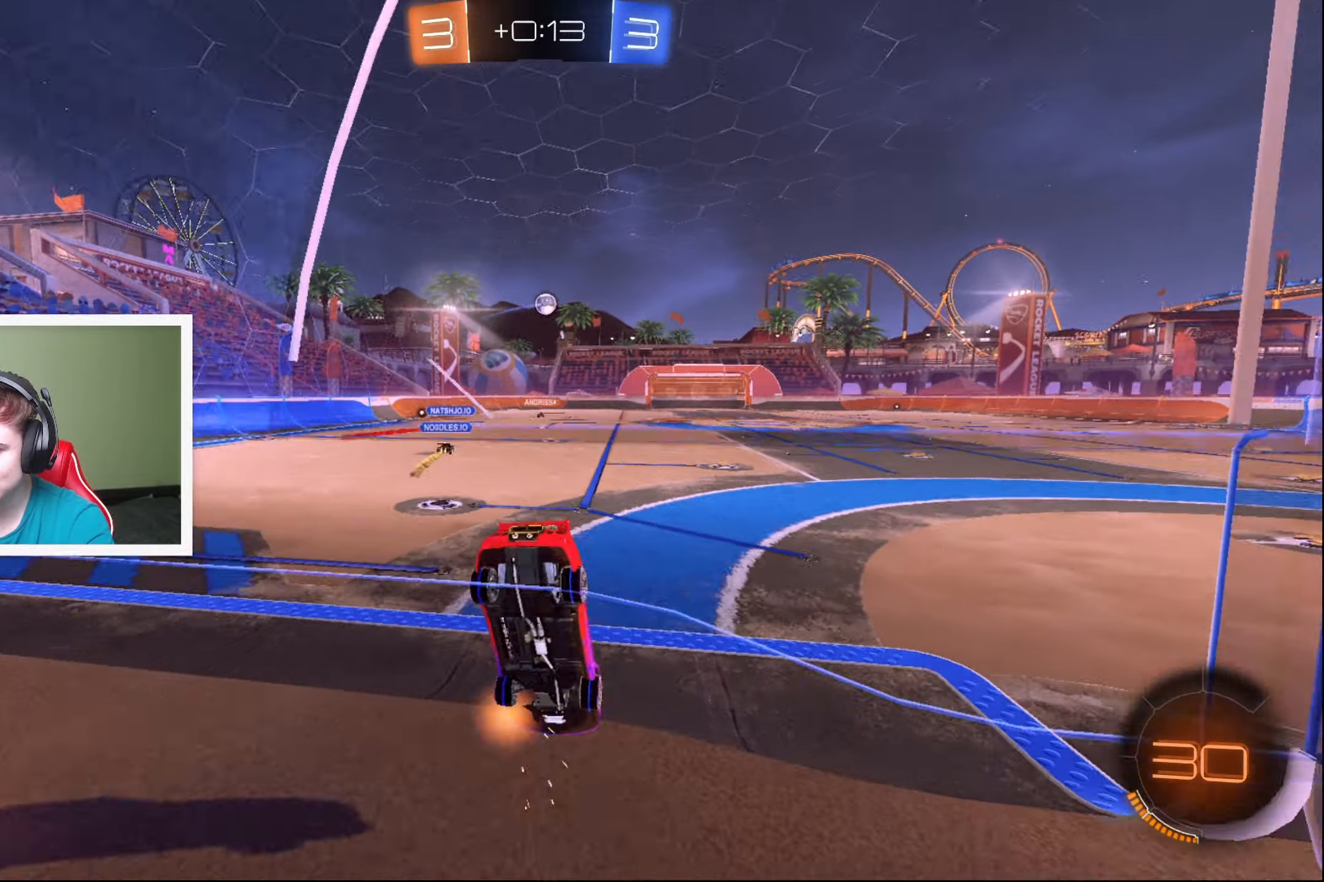
{"buttons": ["B", "R2"], "left_stick": "center", "events": [[67, "left_stick", "center"], [200, "B", "down"], [350, "left_stick", "right"], [450, "left_stick", "center"]]}
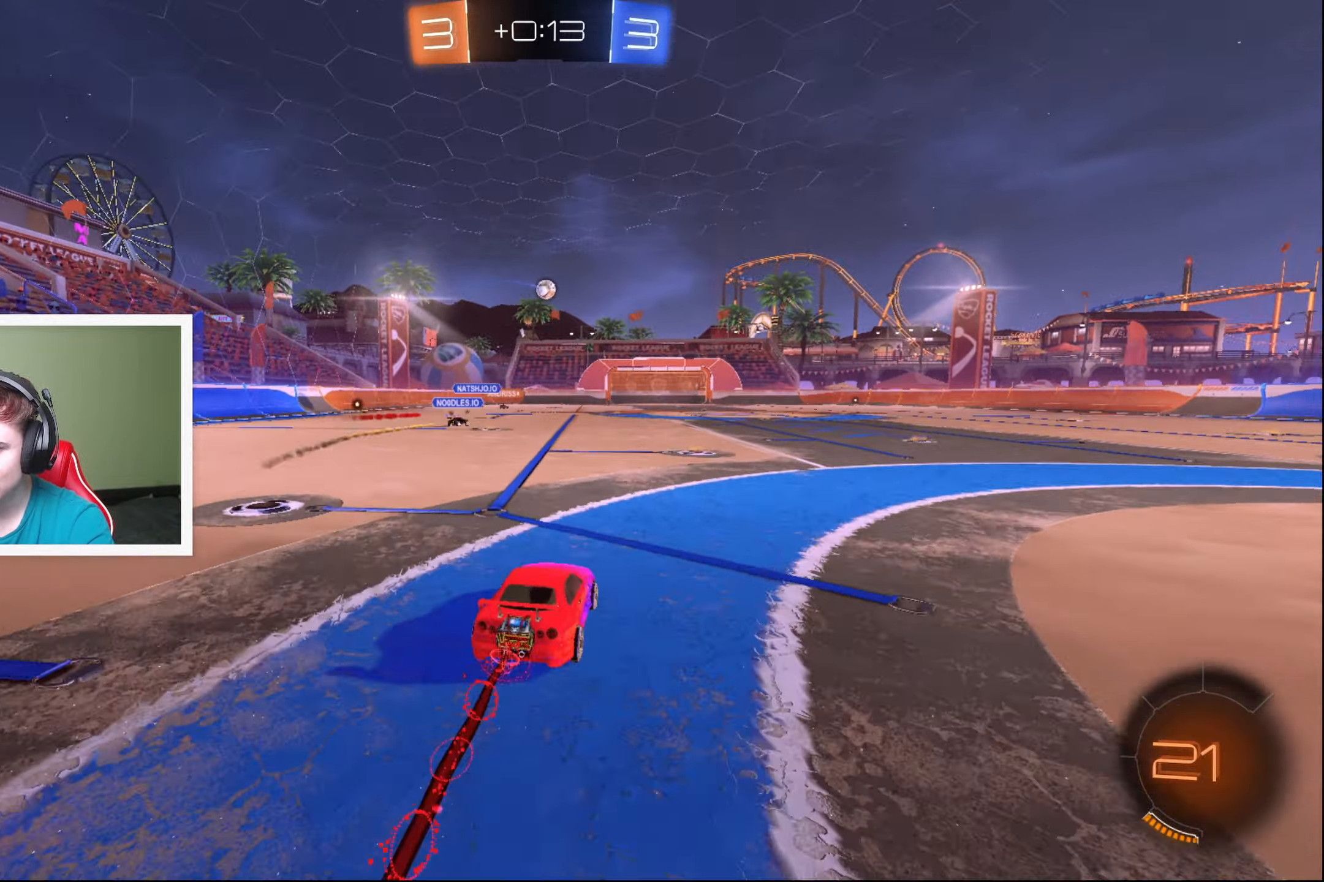
{"buttons": ["R2"], "left_stick": "up", "events": [[17, "left_stick", "up-right"], [50, "A", "down"], [84, "L1", "down"], [117, "A", "up"], [184, "A", "down"], [334, "A", "up"], [334, "left_stick", "up"], [417, "L1", "up"], [434, "B", "up"]]}
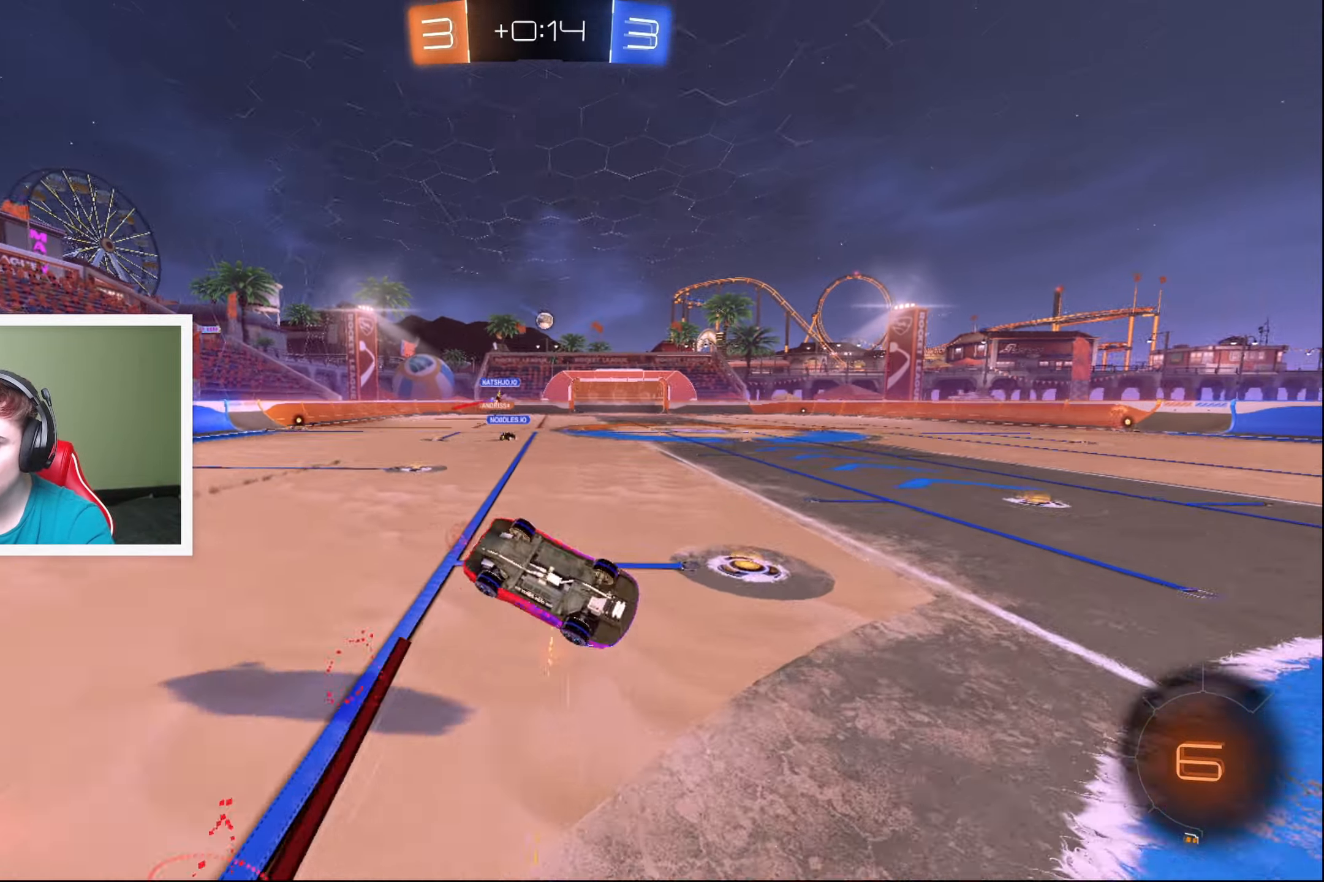
{"buttons": ["R2"], "left_stick": "center", "events": [[84, "left_stick", "center"]]}
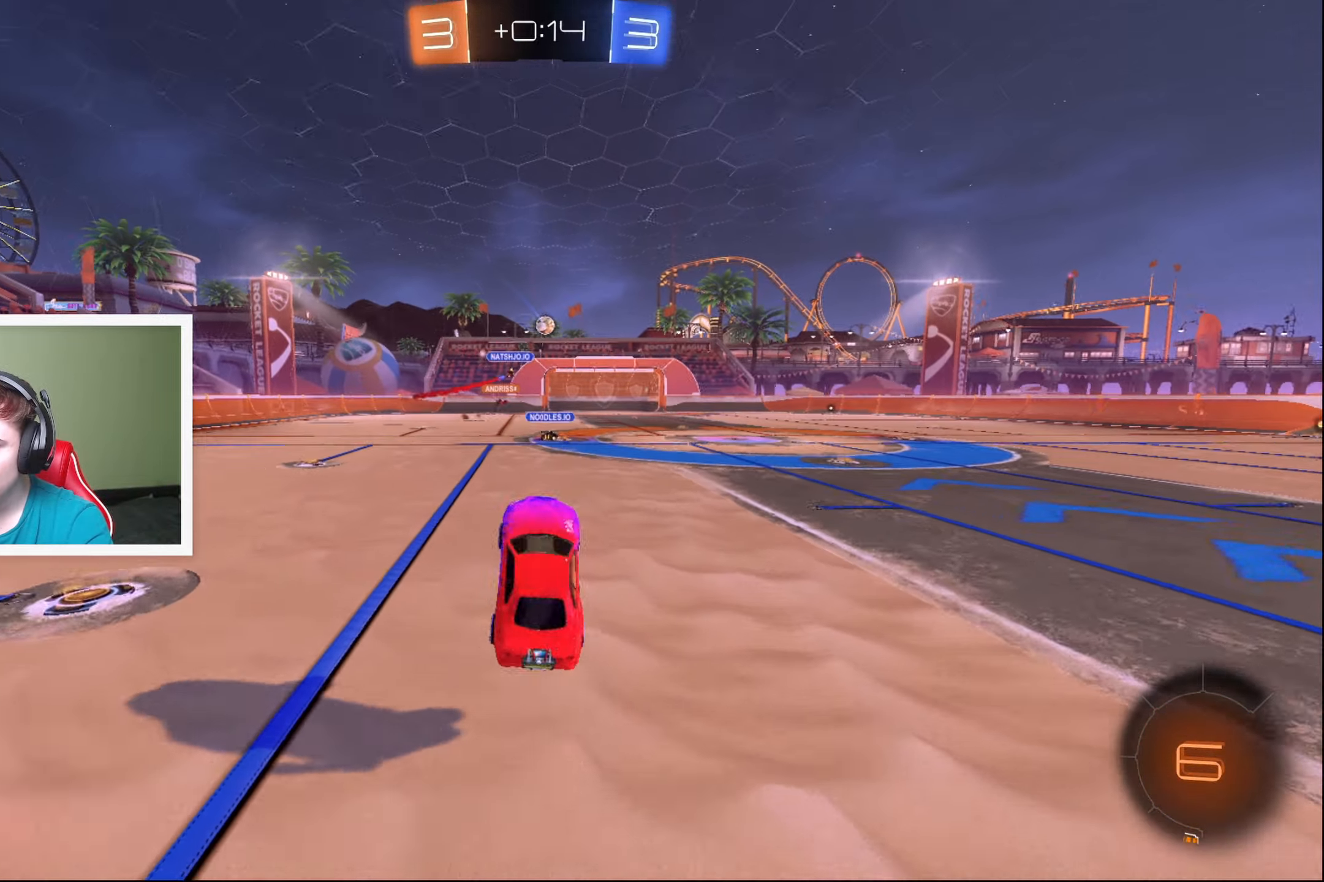
{"buttons": ["R2"], "left_stick": "center", "events": []}
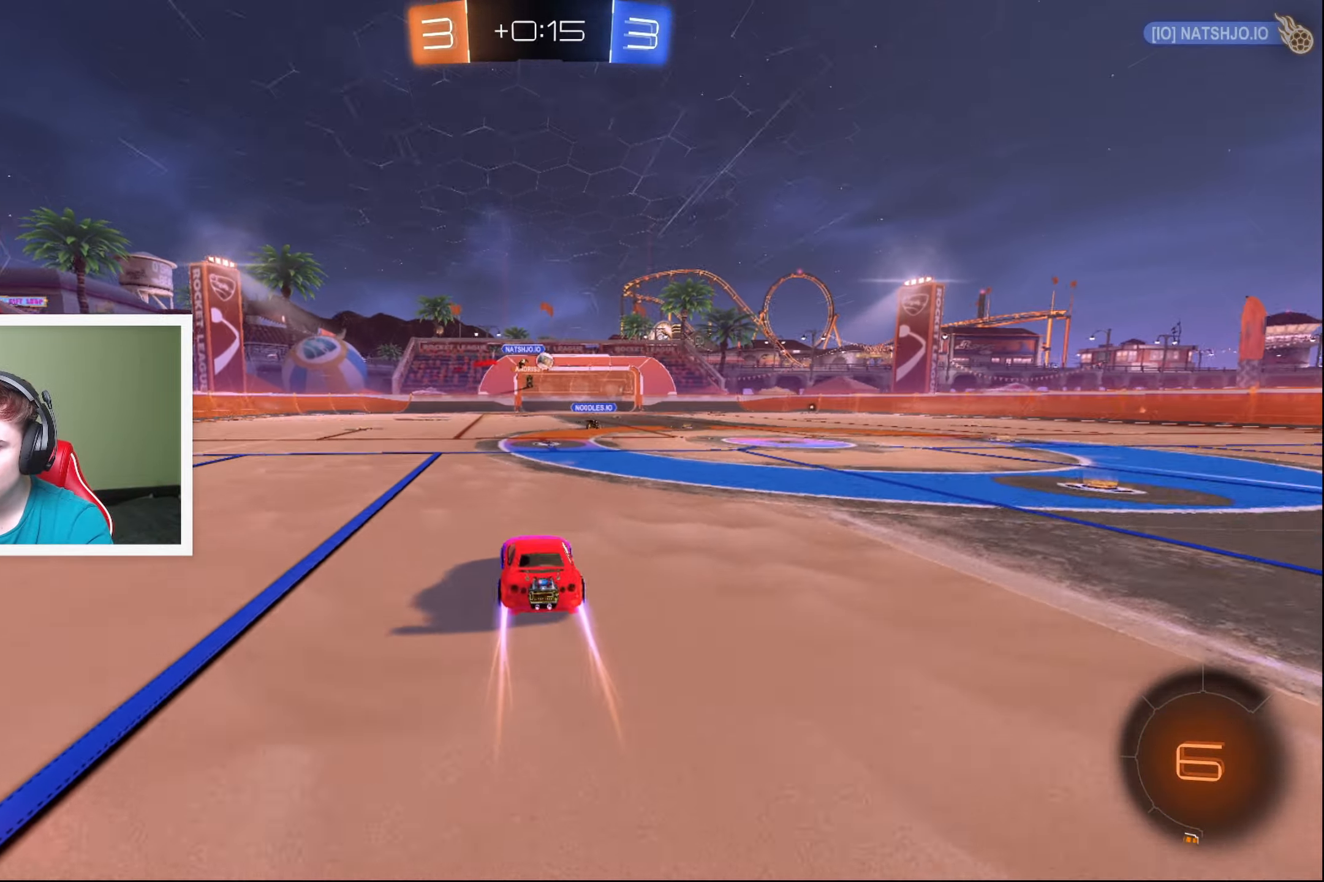
{"buttons": ["R2"], "left_stick": "right", "events": [[450, "left_stick", "right"]]}
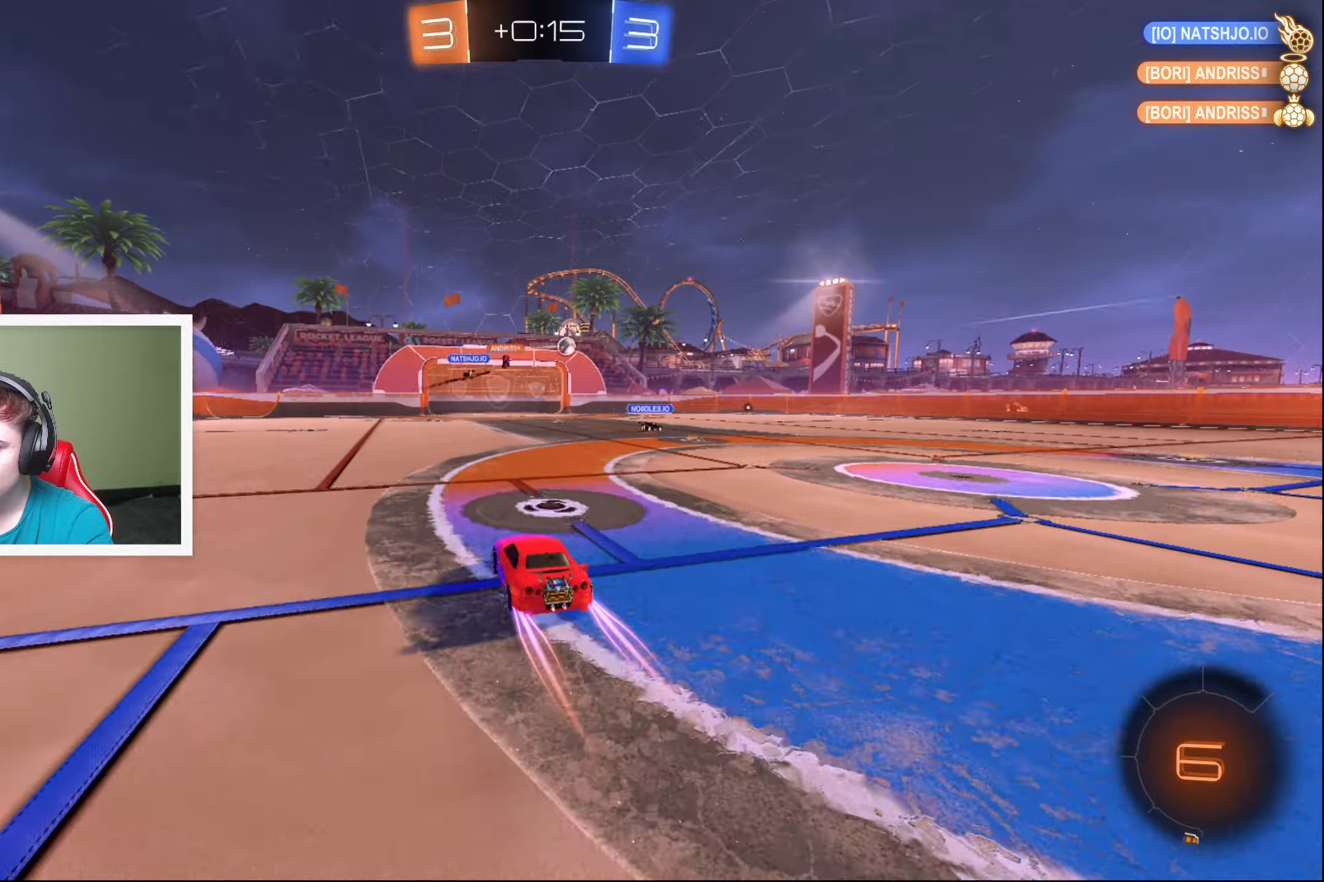
{"buttons": ["L1", "R2"], "left_stick": "up", "events": [[100, "left_stick", "up-right"], [433, "A", "down"], [433, "L1", "down"], [450, "left_stick", "up"], [466, "A", "up"]]}
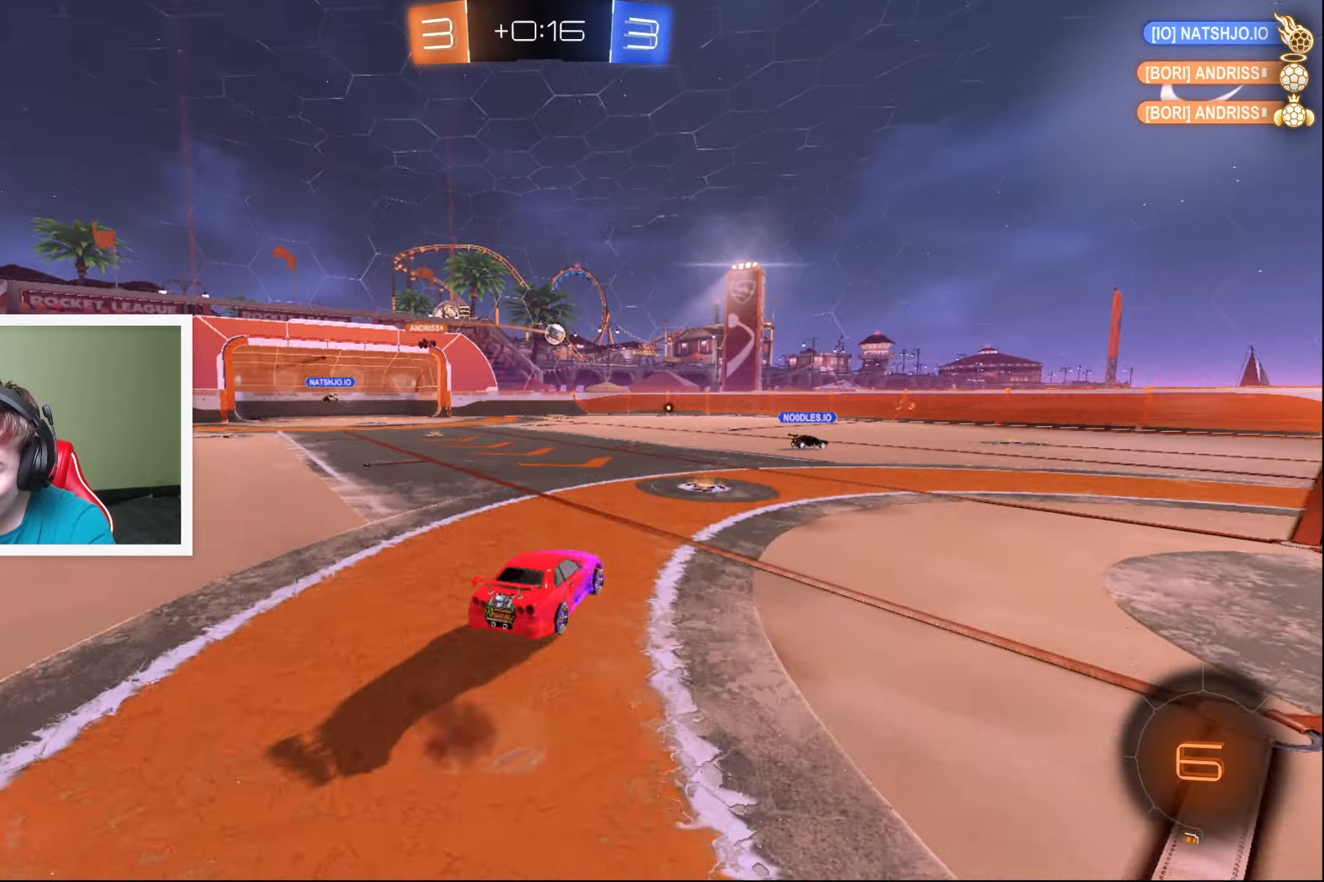
{"buttons": ["R2"], "left_stick": "center", "events": [[50, "A", "down"], [133, "A", "up"], [250, "L1", "up"], [316, "left_stick", "center"]]}
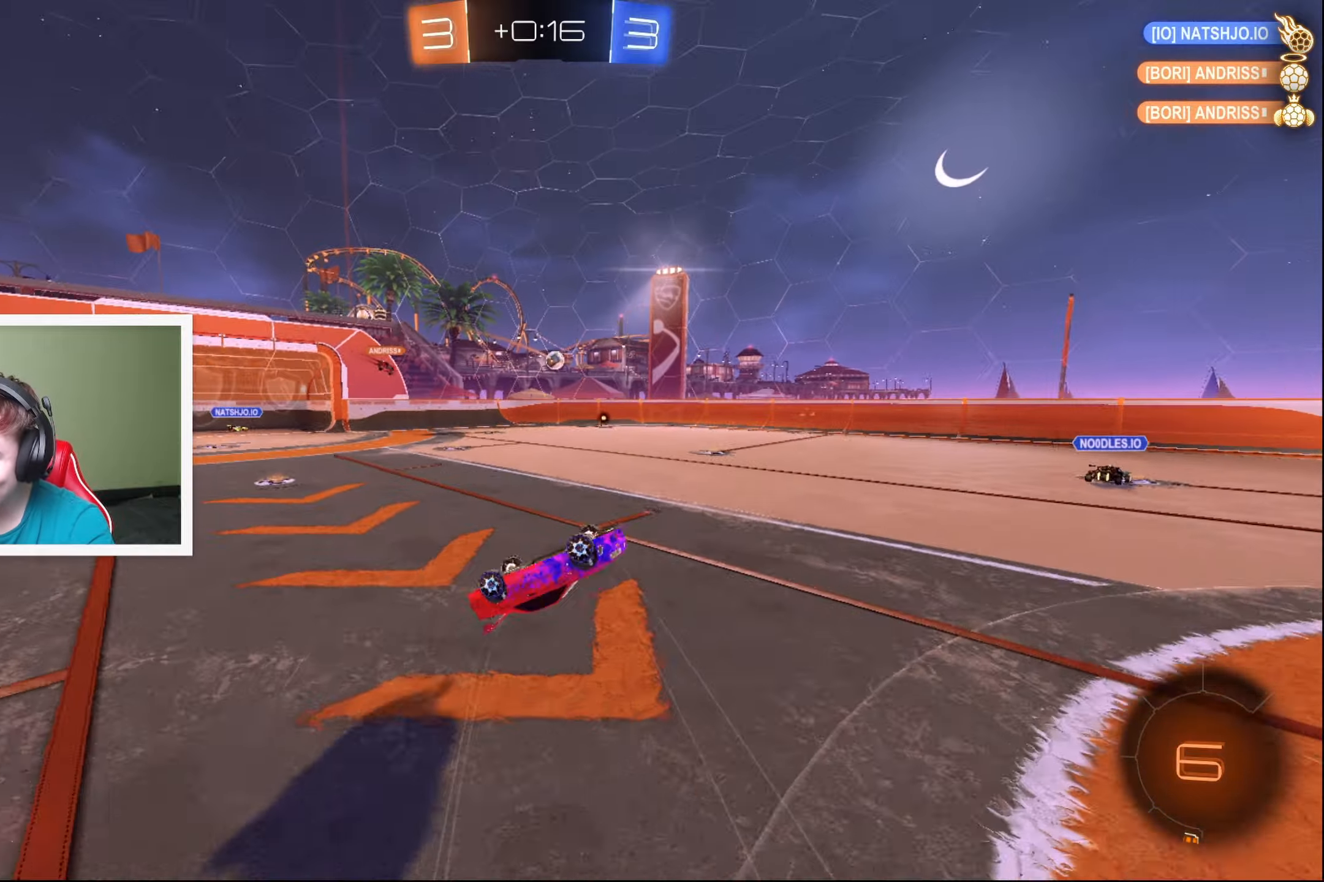
{"buttons": ["R2"], "left_stick": "center", "events": []}
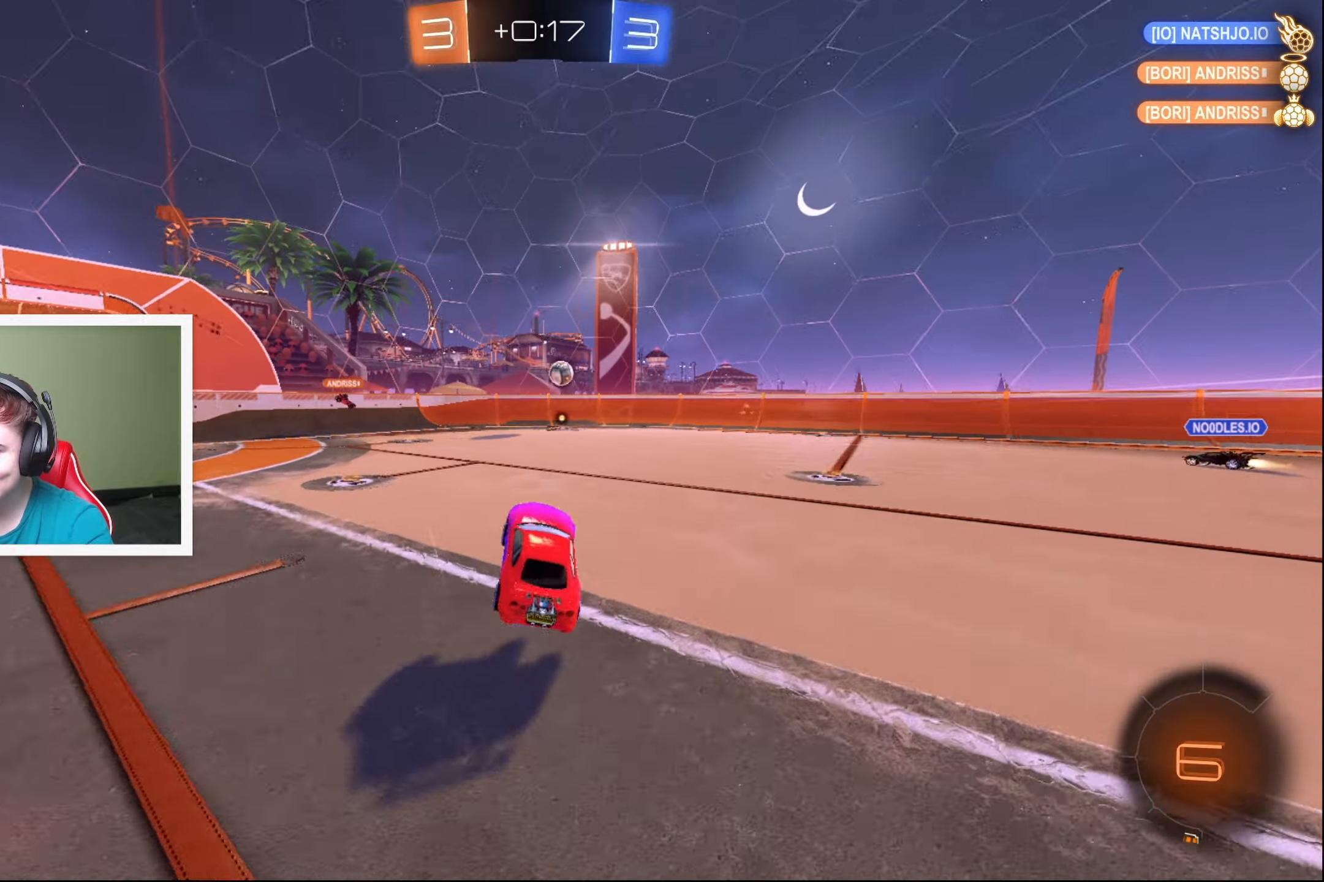
{"buttons": ["B", "R2"], "left_stick": "right", "events": [[66, "left_stick", "right"], [100, "B", "down"], [266, "left_stick", "center"], [483, "left_stick", "right"]]}
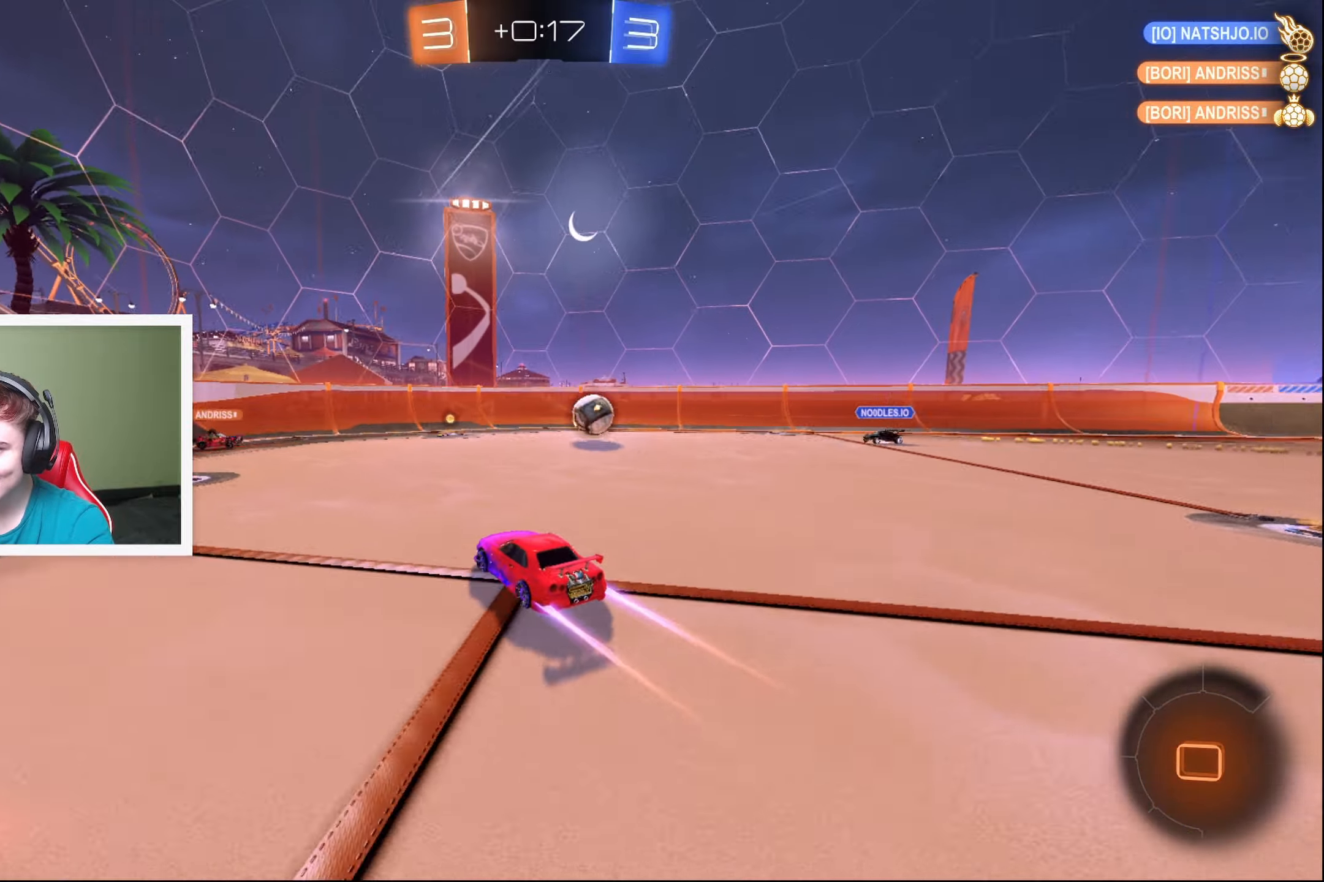
{"buttons": ["R2"], "left_stick": "left", "events": [[50, "B", "up"], [83, "left_stick", "left"], [166, "X", "down"], [283, "X", "up"]]}
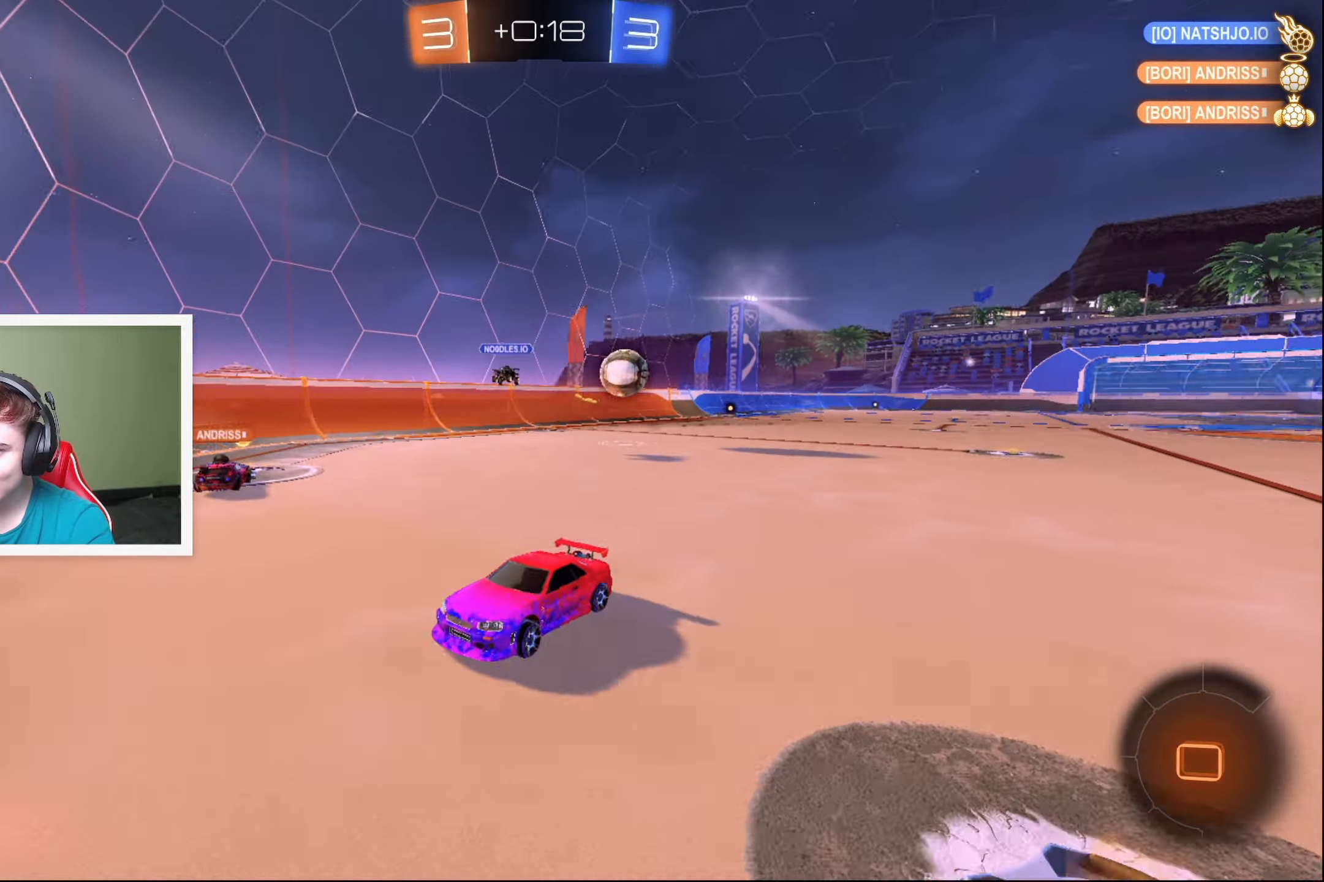
{"buttons": ["R2"], "left_stick": "left", "events": []}
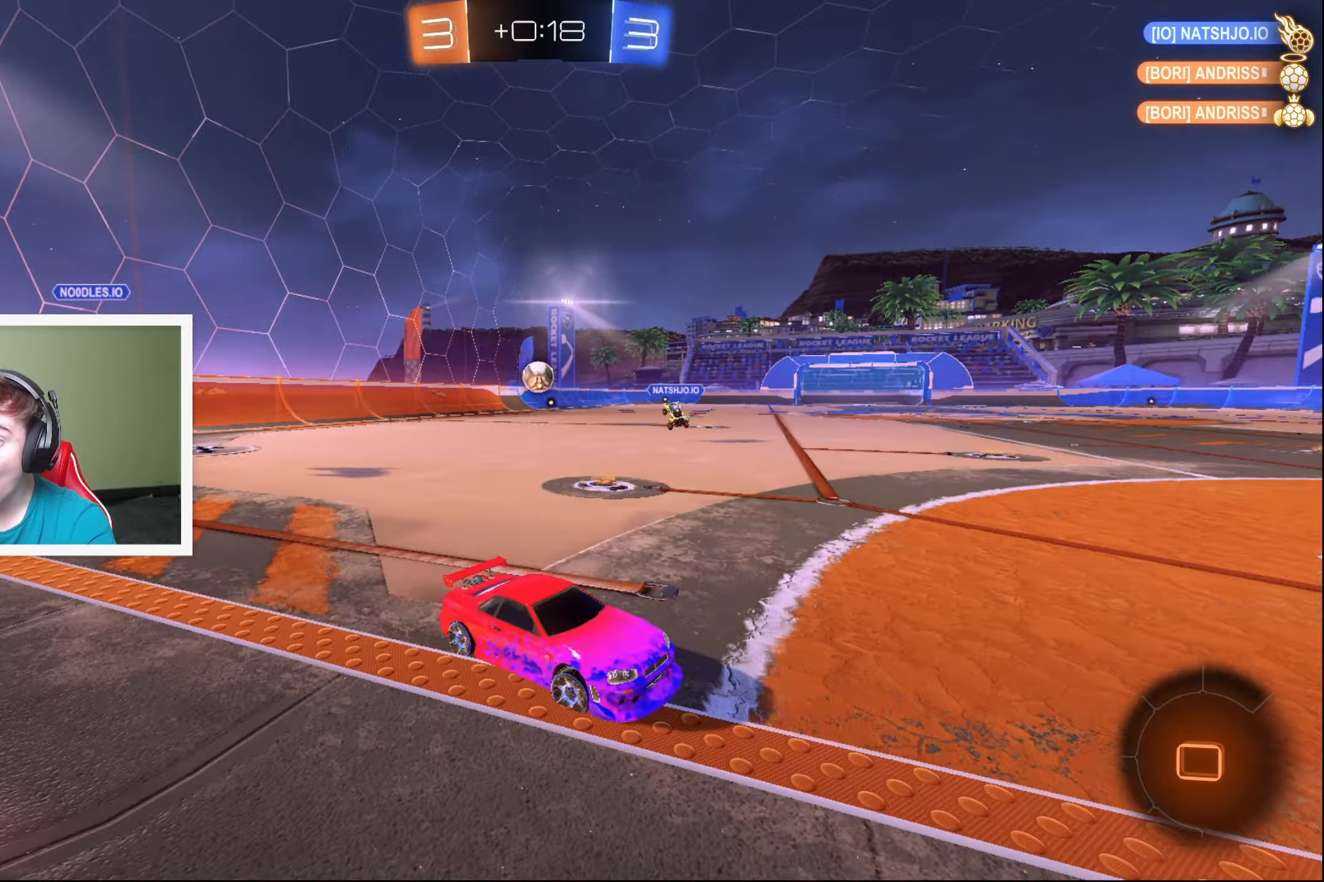
{"buttons": ["R2"], "left_stick": "up", "events": [[250, "left_stick", "up"], [283, "A", "down"], [333, "A", "up"], [400, "A", "down"], [466, "A", "up"]]}
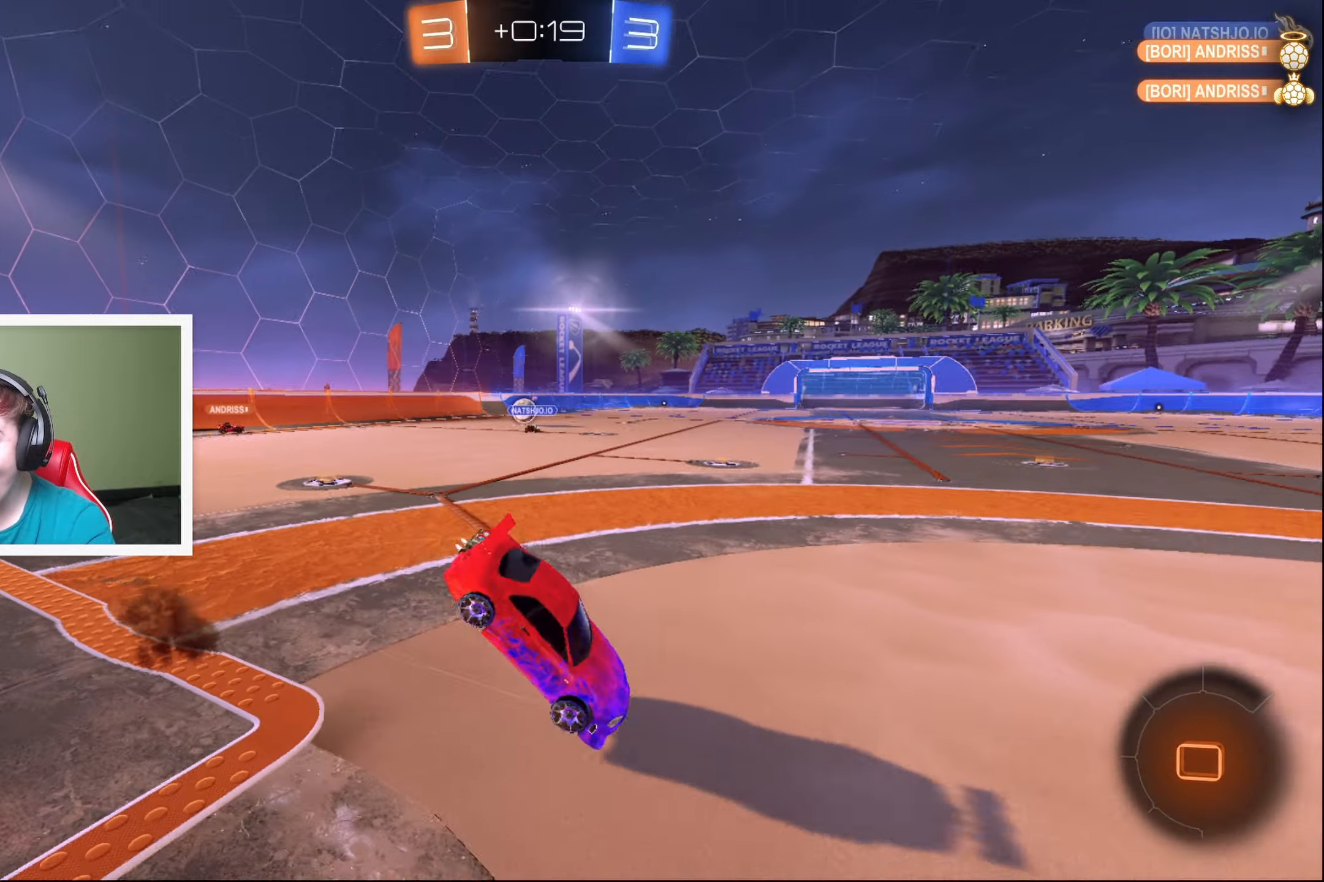
{"buttons": ["R2"], "left_stick": "center", "events": [[66, "Y", "down"], [116, "Y", "up"], [166, "left_stick", "center"]]}
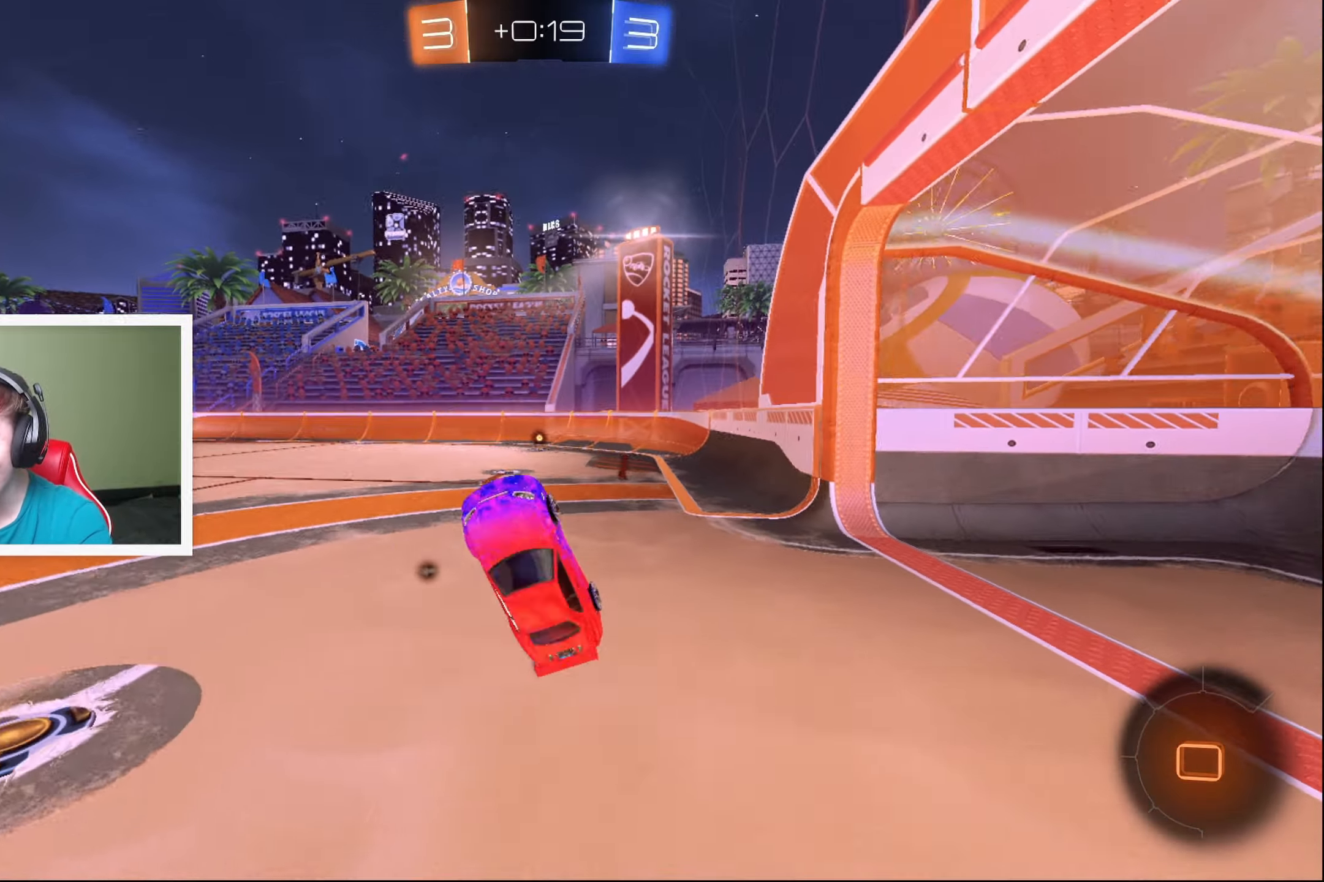
{"buttons": ["R2"], "left_stick": "center", "events": [[333, "Y", "down"], [416, "Y", "up"]]}
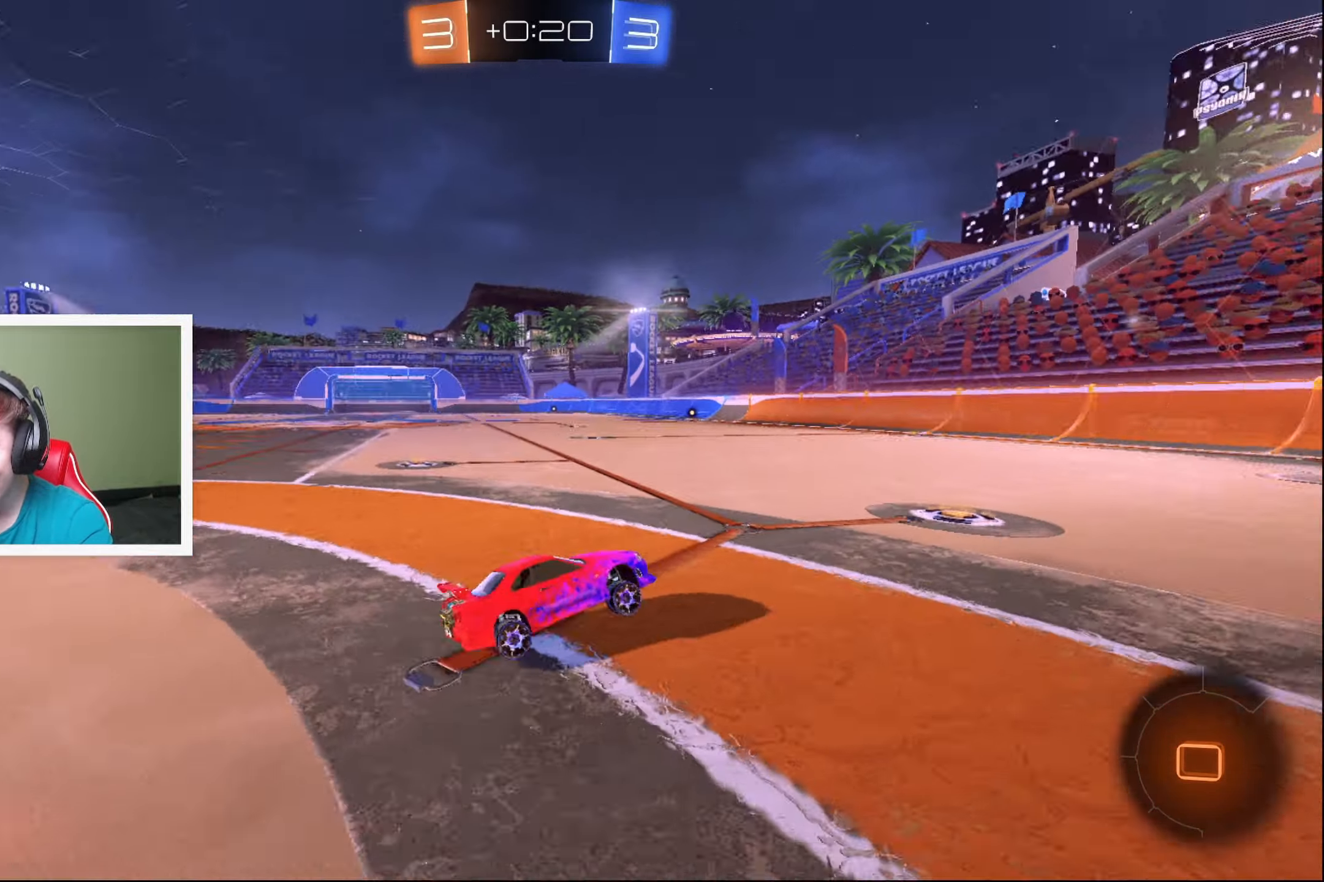
{"buttons": ["R2"], "left_stick": "center", "events": [[350, "left_stick", "right"], [467, "left_stick", "center"]]}
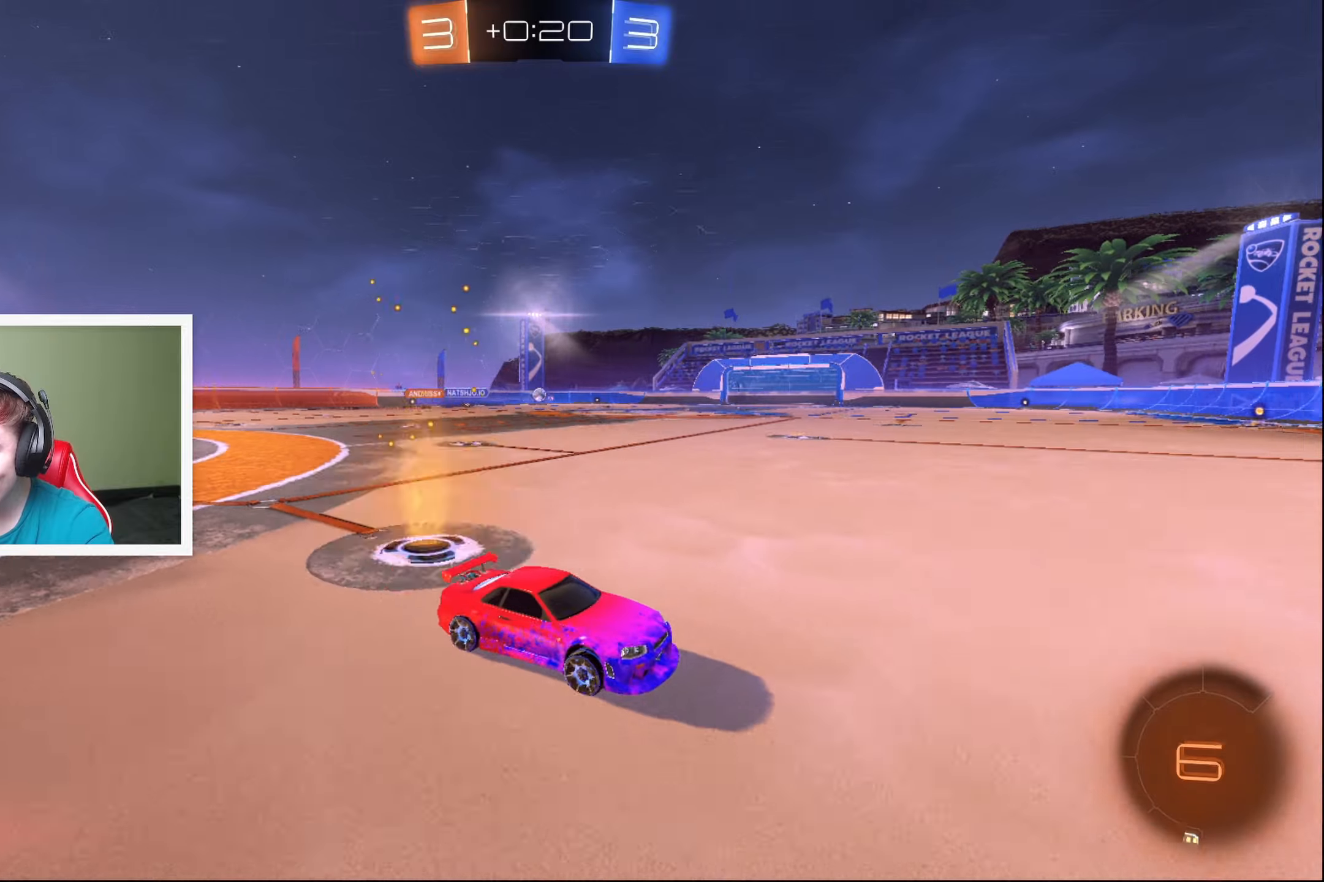
{"buttons": ["R2"], "left_stick": "left", "events": [[267, "left_stick", "left"]]}
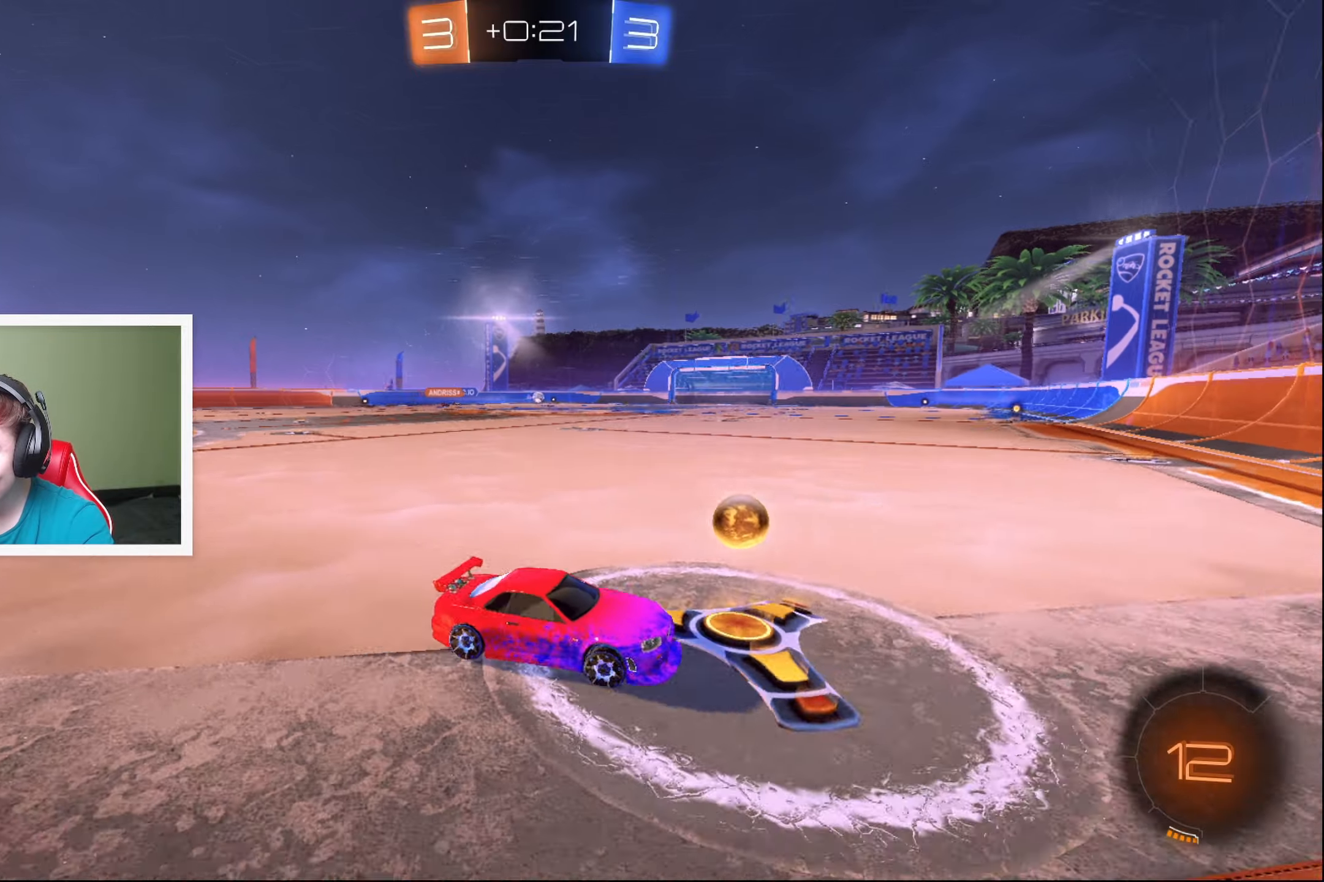
{"buttons": ["B", "R2"], "left_stick": "left", "events": [[267, "B", "down"]]}
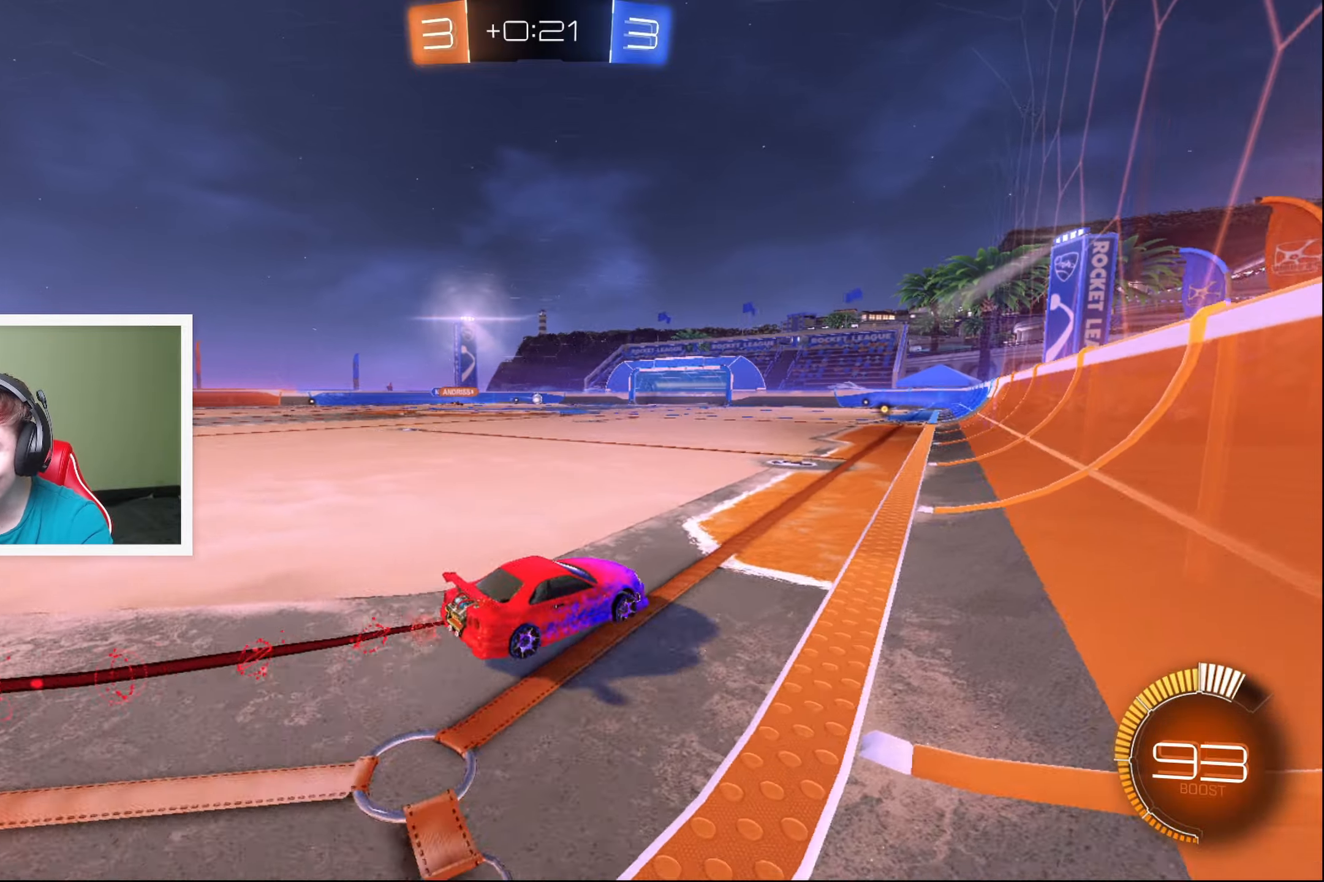
{"buttons": ["R2"], "left_stick": "down-left", "events": [[350, "left_stick", "center"], [383, "B", "up"], [450, "left_stick", "down-left"]]}
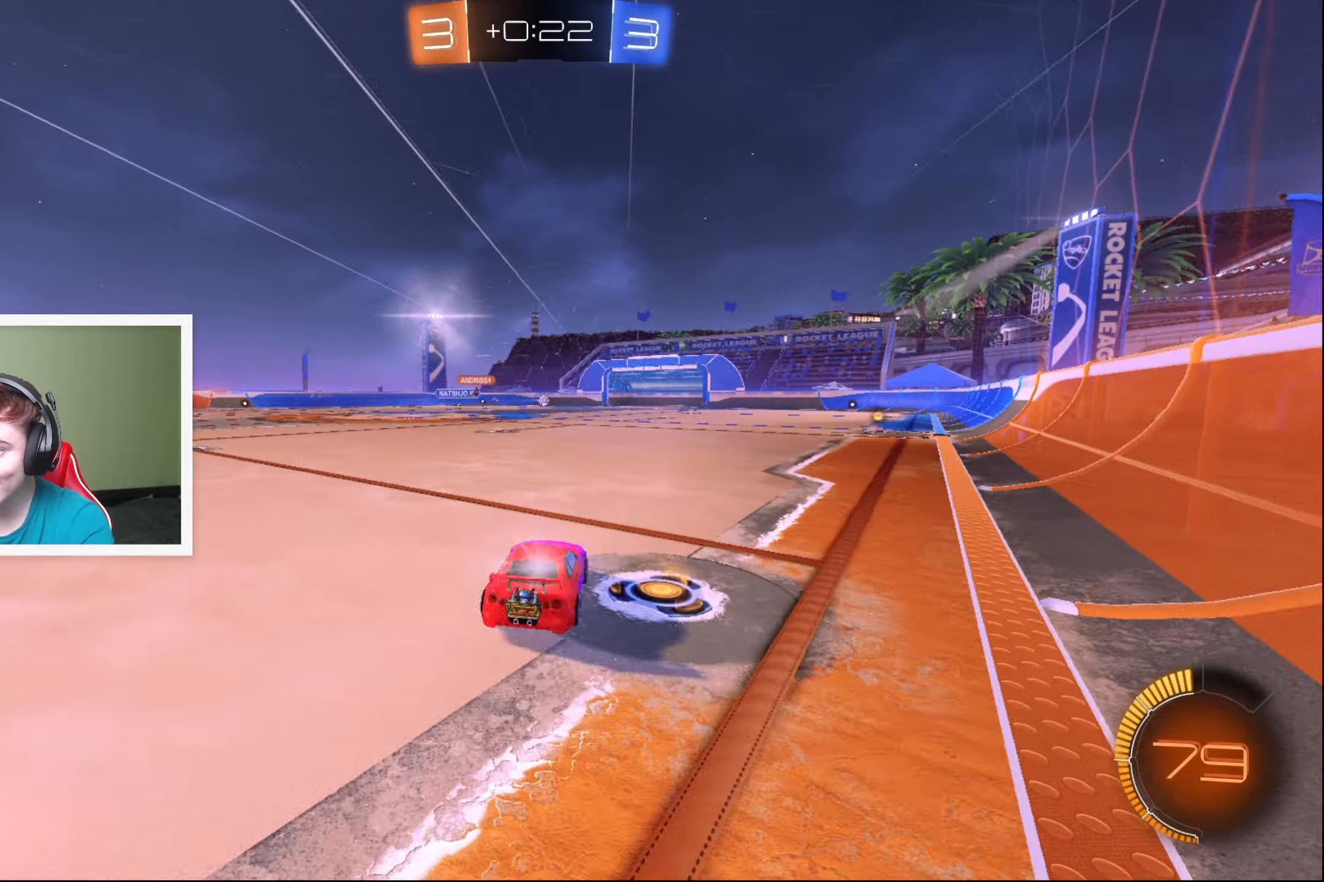
{"buttons": ["B", "R2"], "left_stick": "down-right", "events": [[17, "A", "down"], [17, "left_stick", "down"], [167, "L2", "down"], [200, "A", "up"], [317, "L2", "up"], [333, "left_stick", "down-right"], [417, "B", "down"]]}
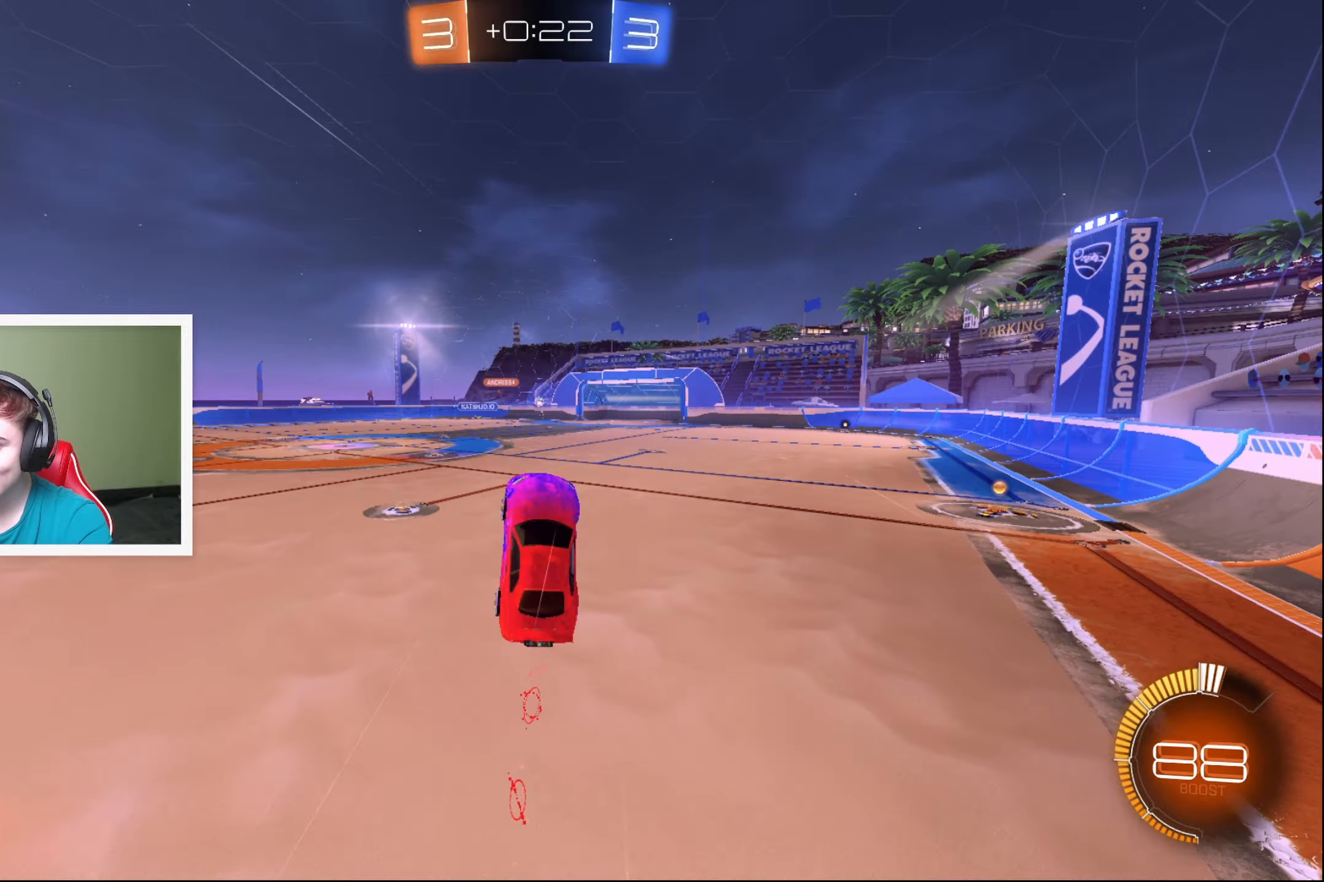
{"buttons": ["B", "R2"], "left_stick": "center", "events": [[67, "left_stick", "left"], [383, "left_stick", "center"]]}
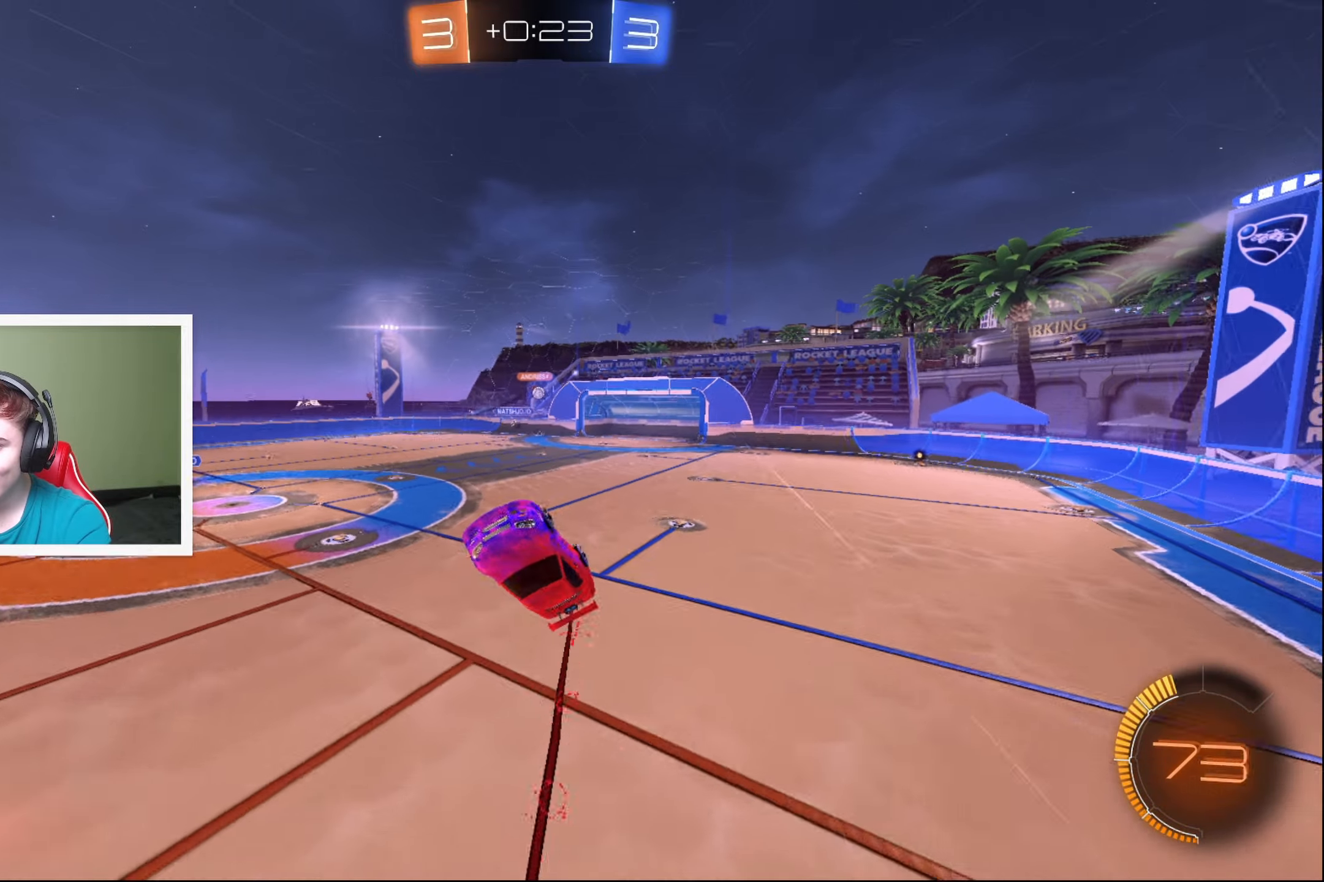
{"buttons": ["L2", "R2"], "left_stick": "down-left", "events": [[83, "left_stick", "down-left"], [150, "L2", "down"], [183, "B", "up"]]}
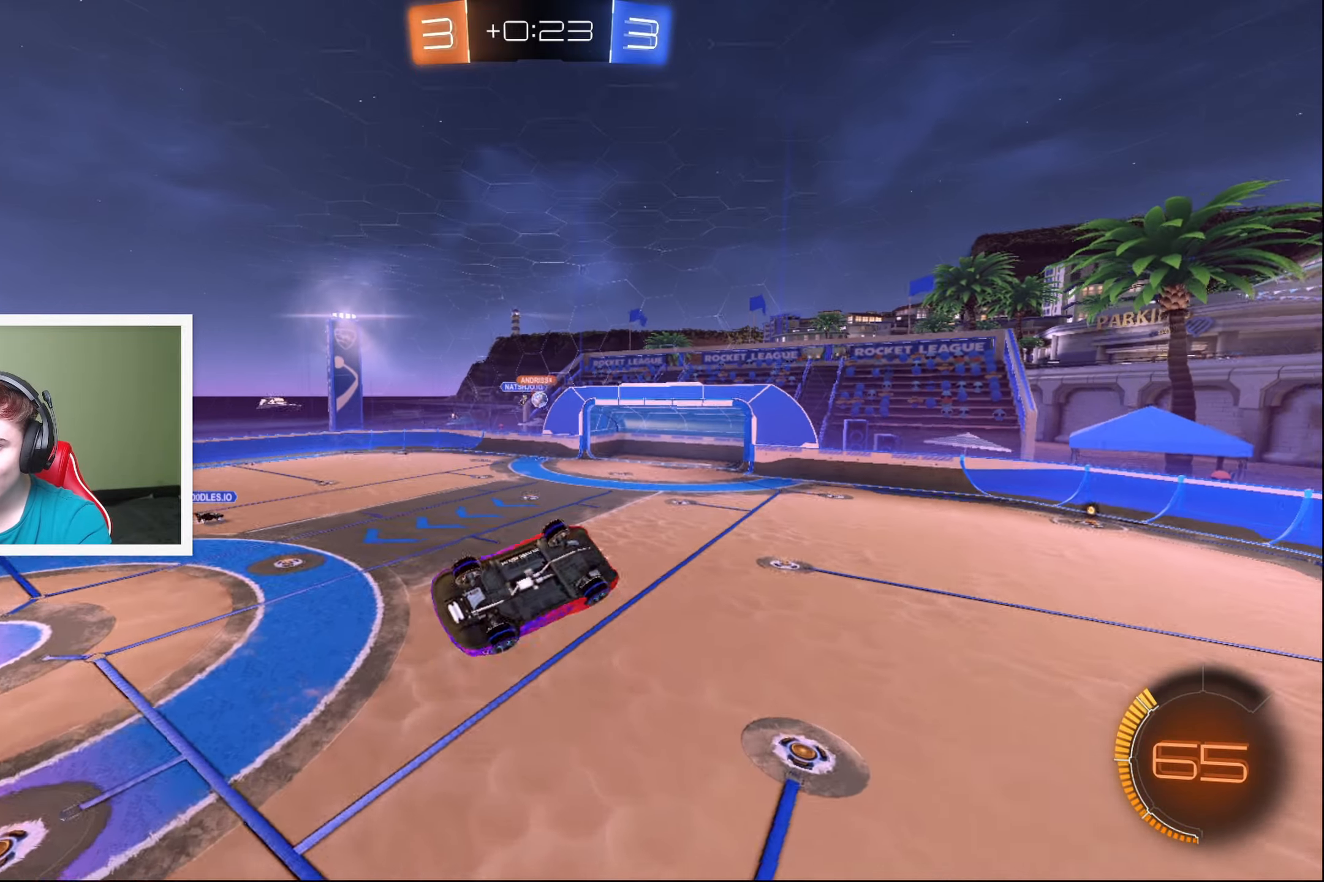
{"buttons": ["R2"], "left_stick": "up-right", "events": [[33, "L2", "up"], [83, "left_stick", "left"], [150, "L2", "down"], [150, "left_stick", "down-left"], [317, "L2", "up"], [333, "left_stick", "center"], [400, "left_stick", "up-right"]]}
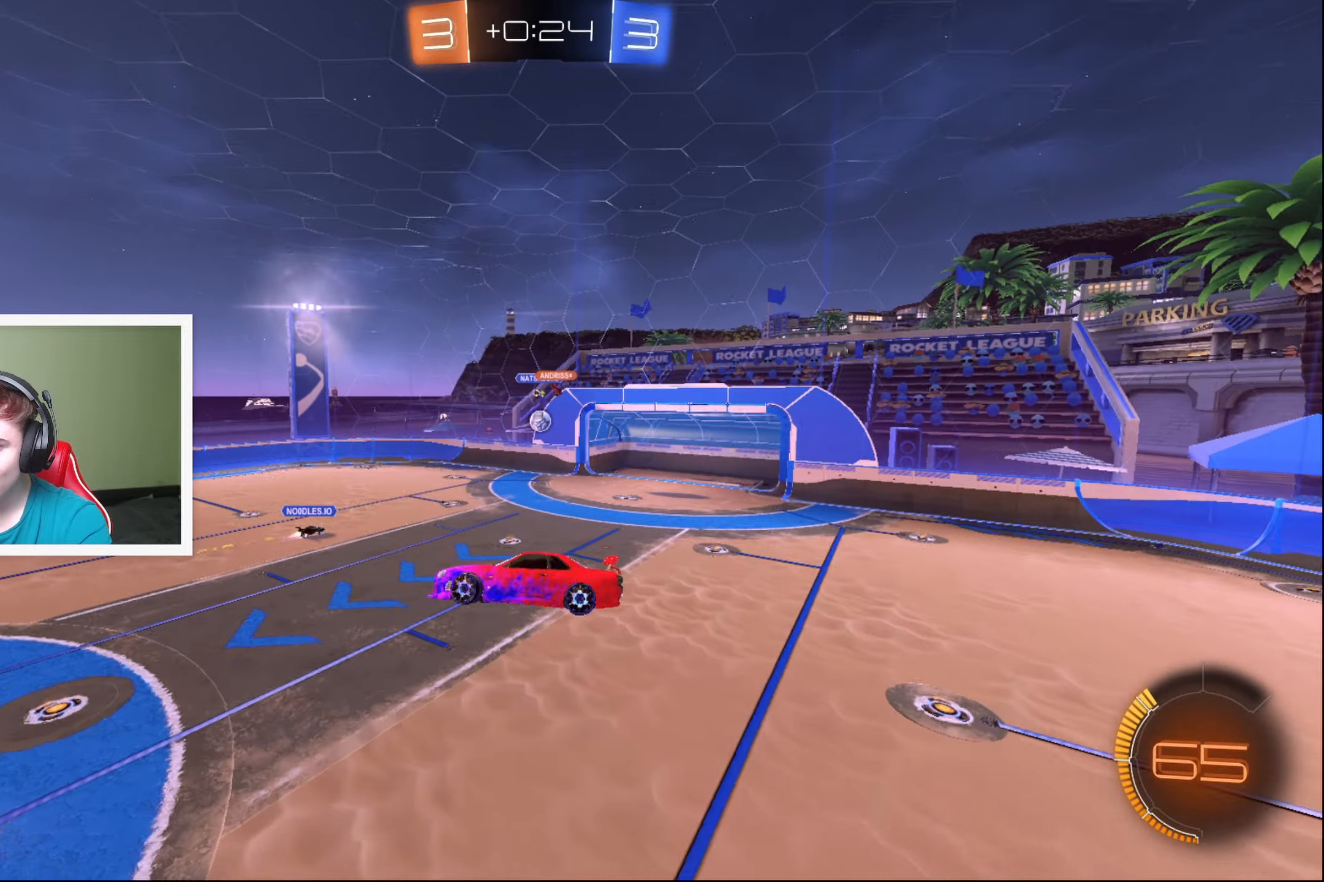
{"buttons": ["R2"], "left_stick": "down-right", "events": [[83, "left_stick", "right"], [383, "left_stick", "down-right"]]}
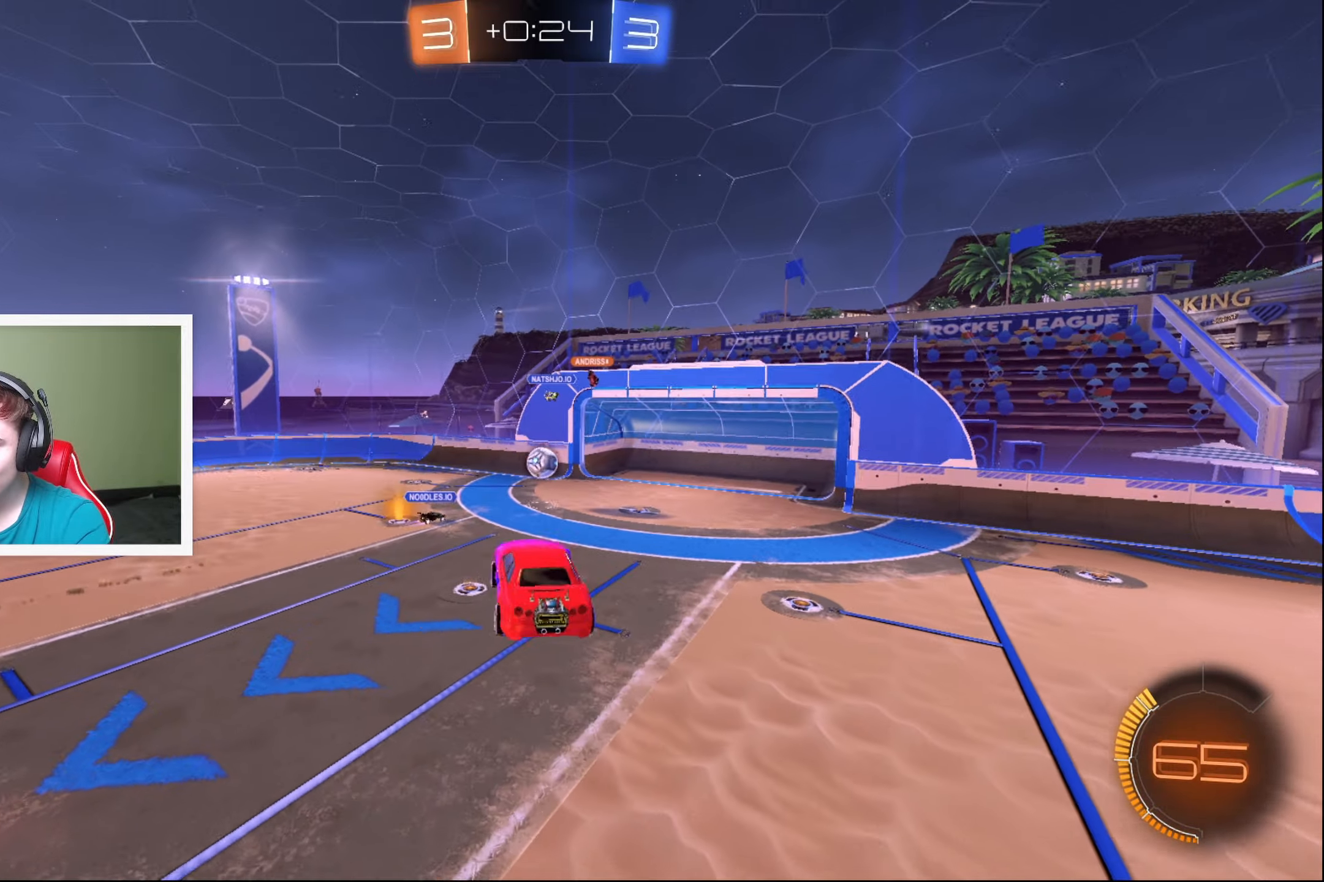
{"buttons": ["L2", "R2"], "left_stick": "right", "events": [[17, "left_stick", "down-left"], [83, "L2", "down"], [117, "left_stick", "left"], [200, "L2", "up"], [400, "L2", "down"], [400, "left_stick", "right"]]}
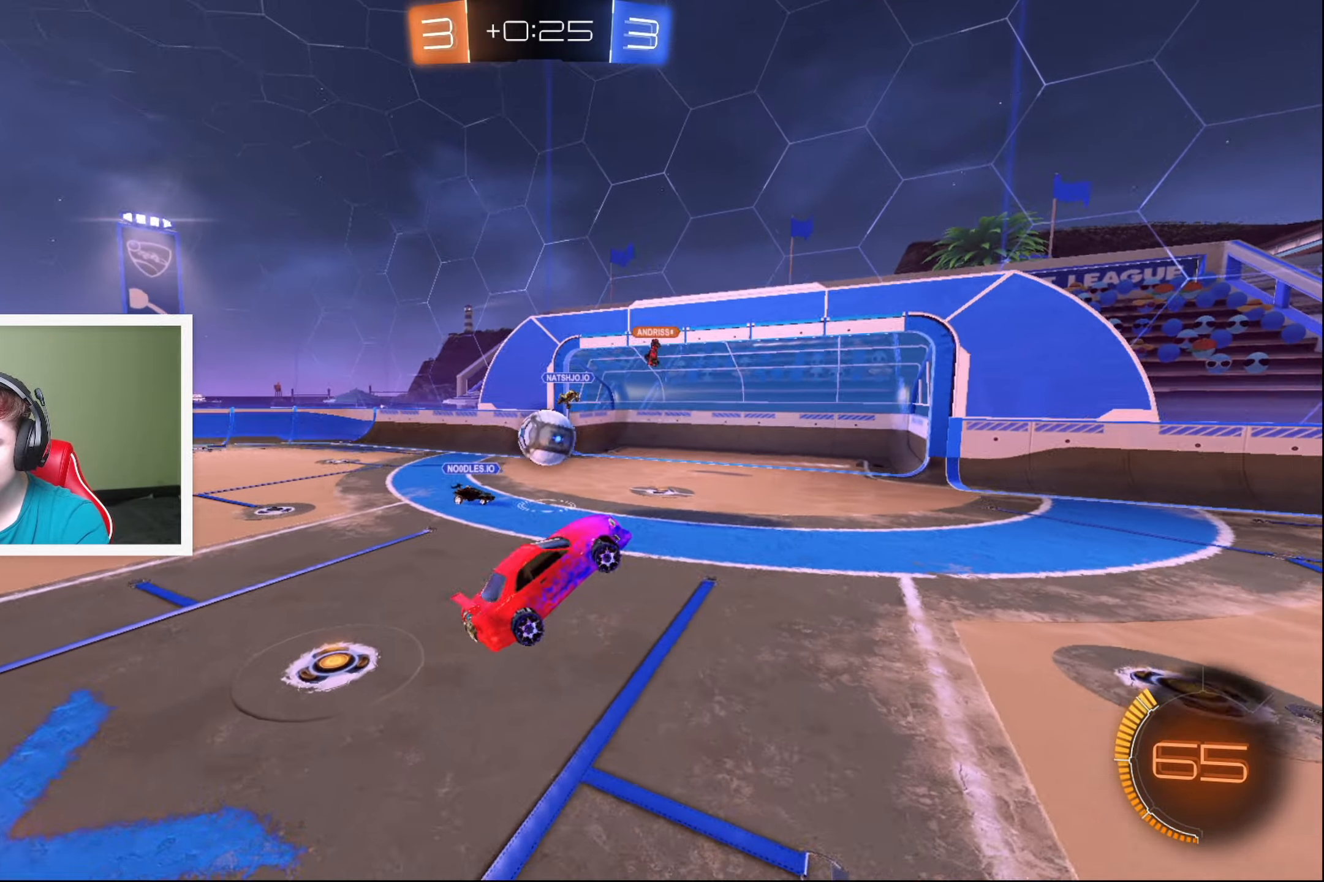
{"buttons": ["R2"], "left_stick": "right", "events": [[200, "L2", "up"]]}